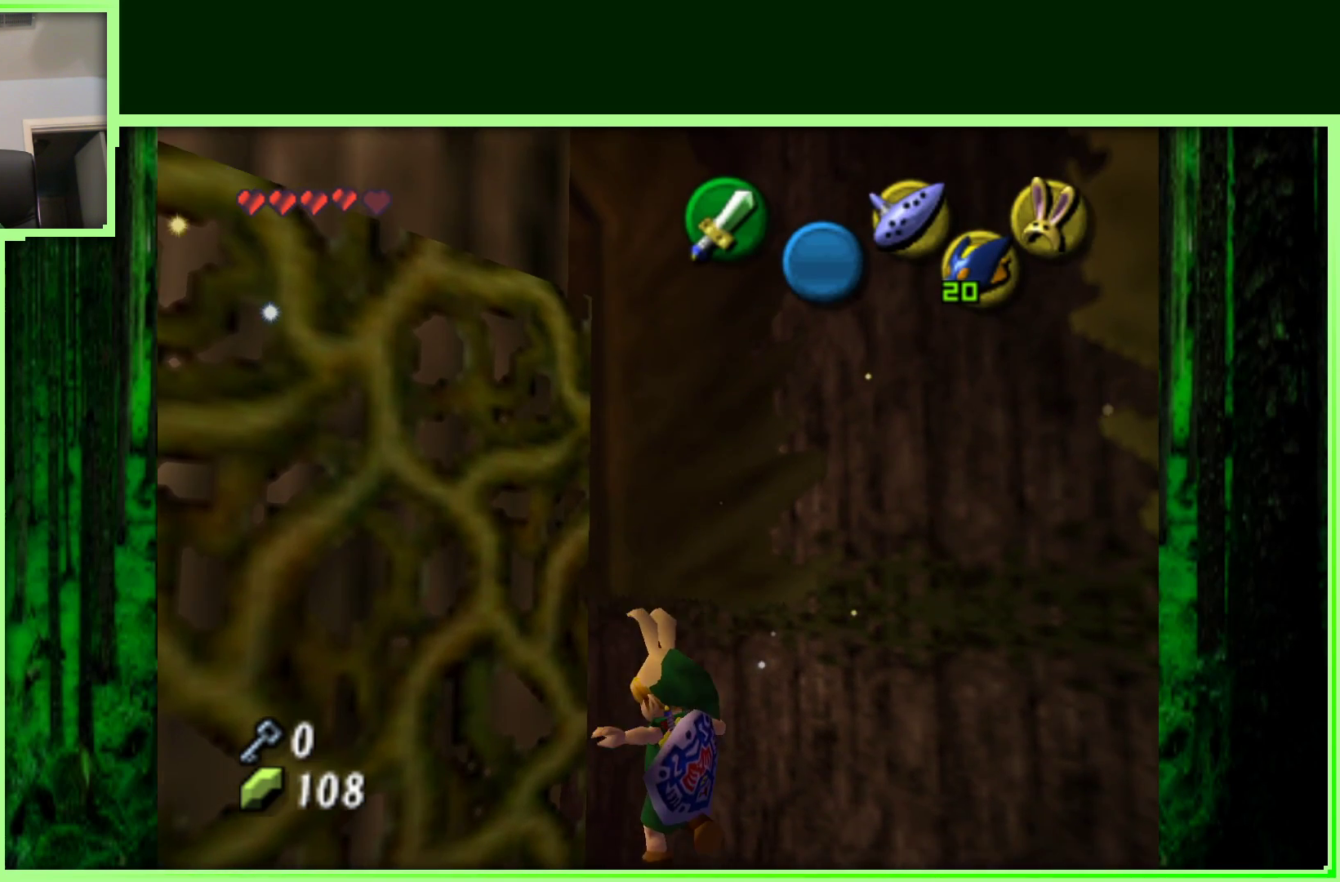
Gameplay with a controller (Nintendo layout); each line is a JSON object with the inputs held at the frame after it. "events" lists button and stick changes between this image and that frame as [ms after this image, input, new state], when the widget could be followed in between. Not read: L3 R3.
{"buttons": [], "left_stick": "center", "events": []}
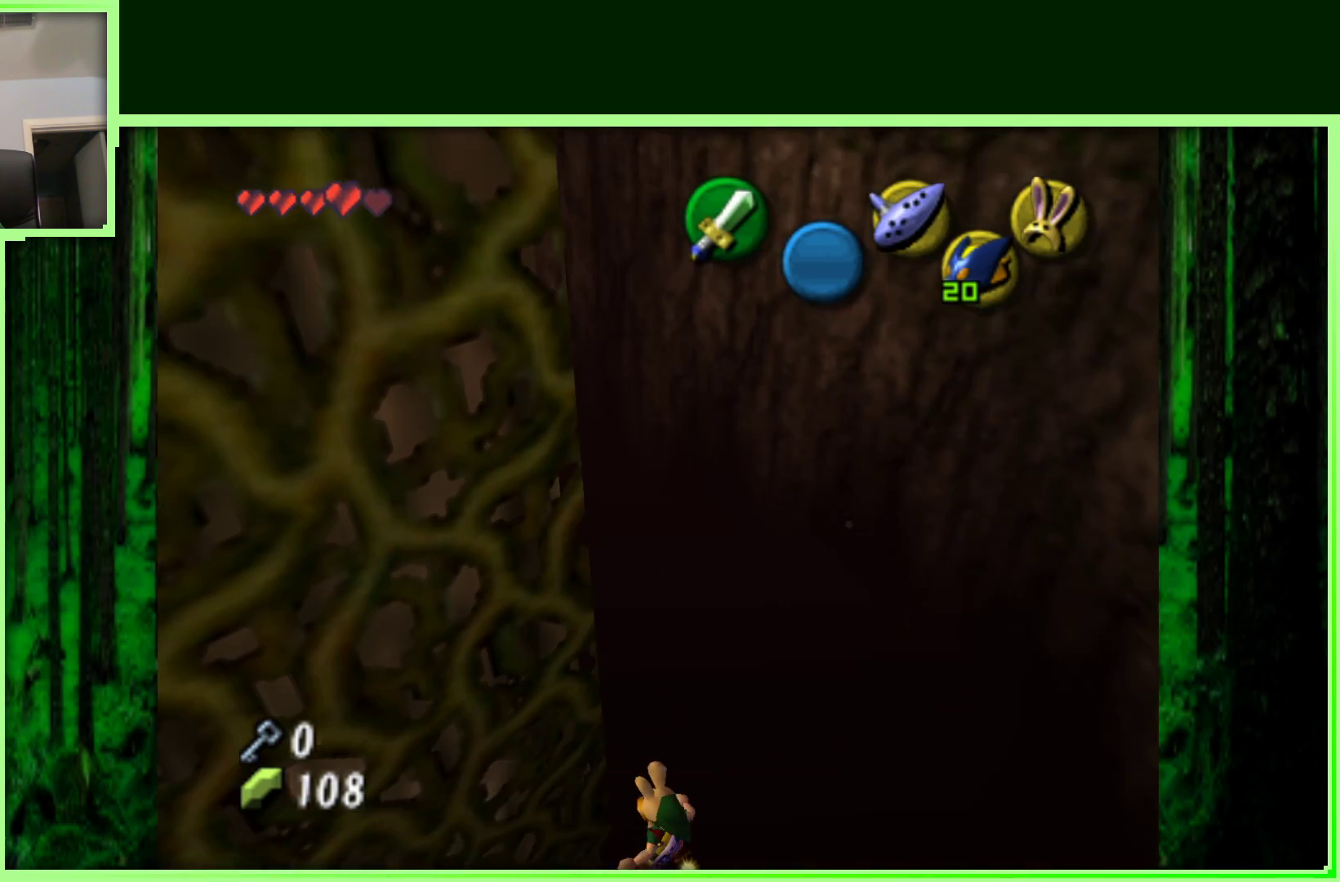
{"buttons": [], "left_stick": "center", "events": []}
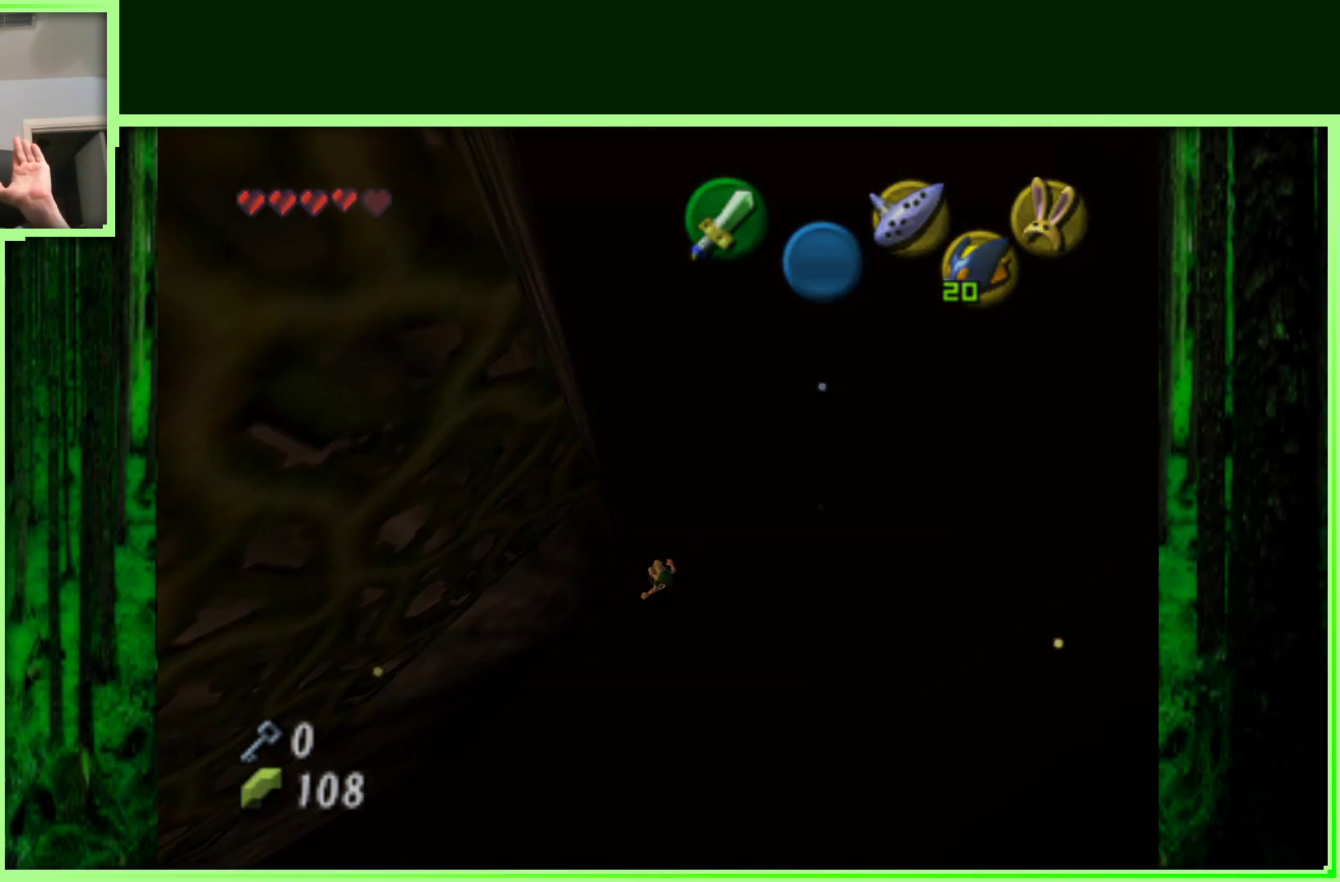
{"buttons": [], "left_stick": "center", "events": []}
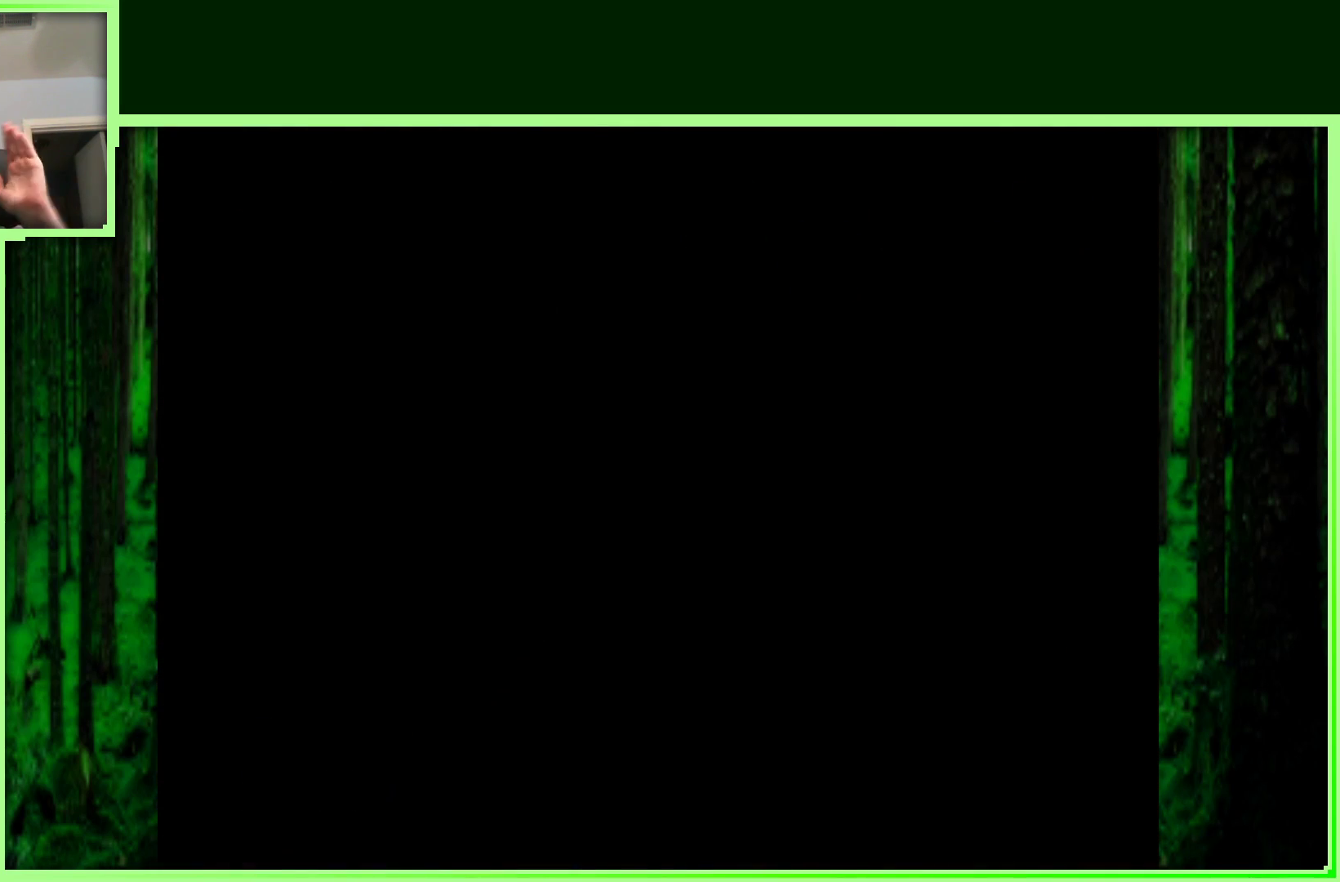
{"buttons": [], "left_stick": "center", "events": []}
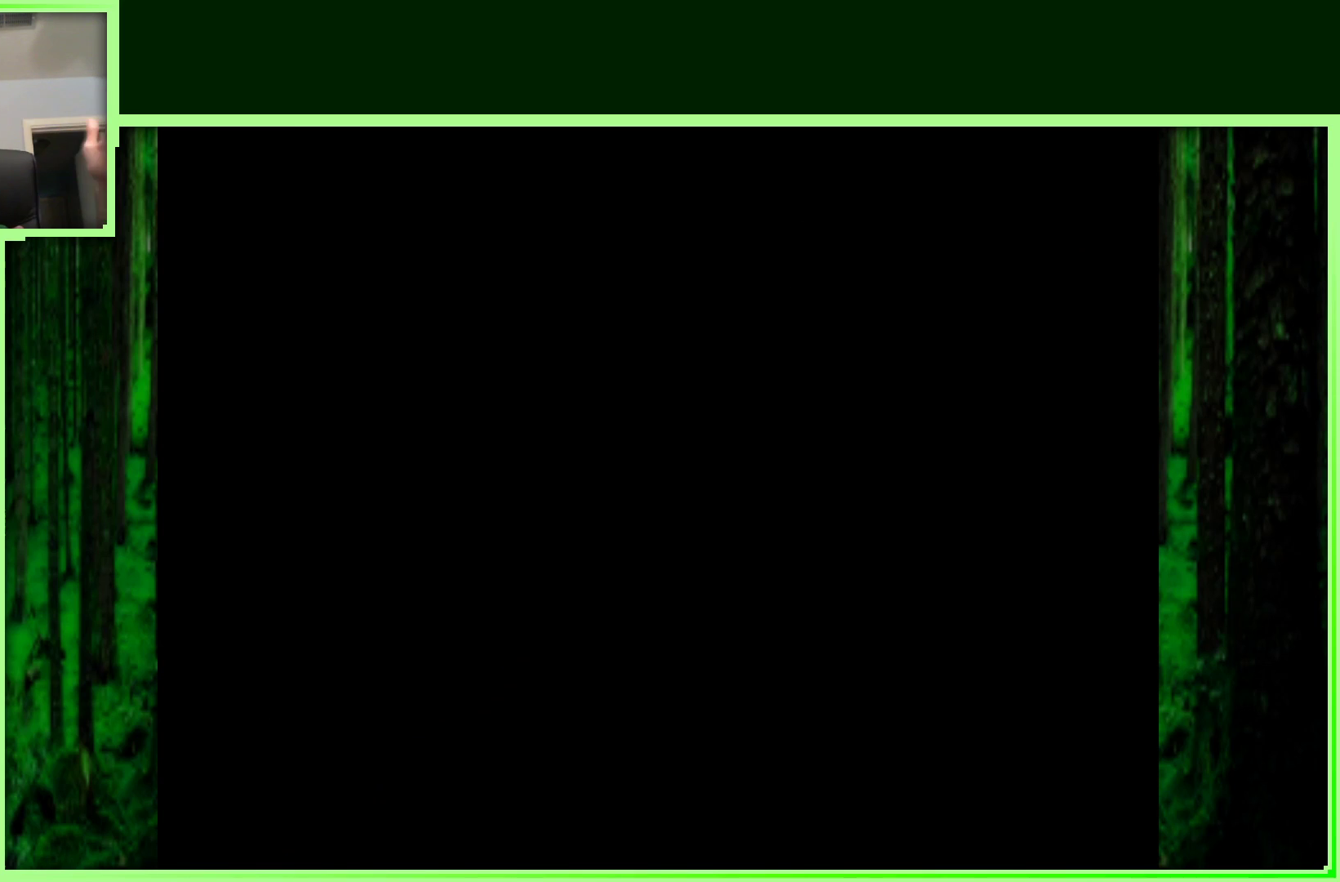
{"buttons": [], "left_stick": "center", "events": []}
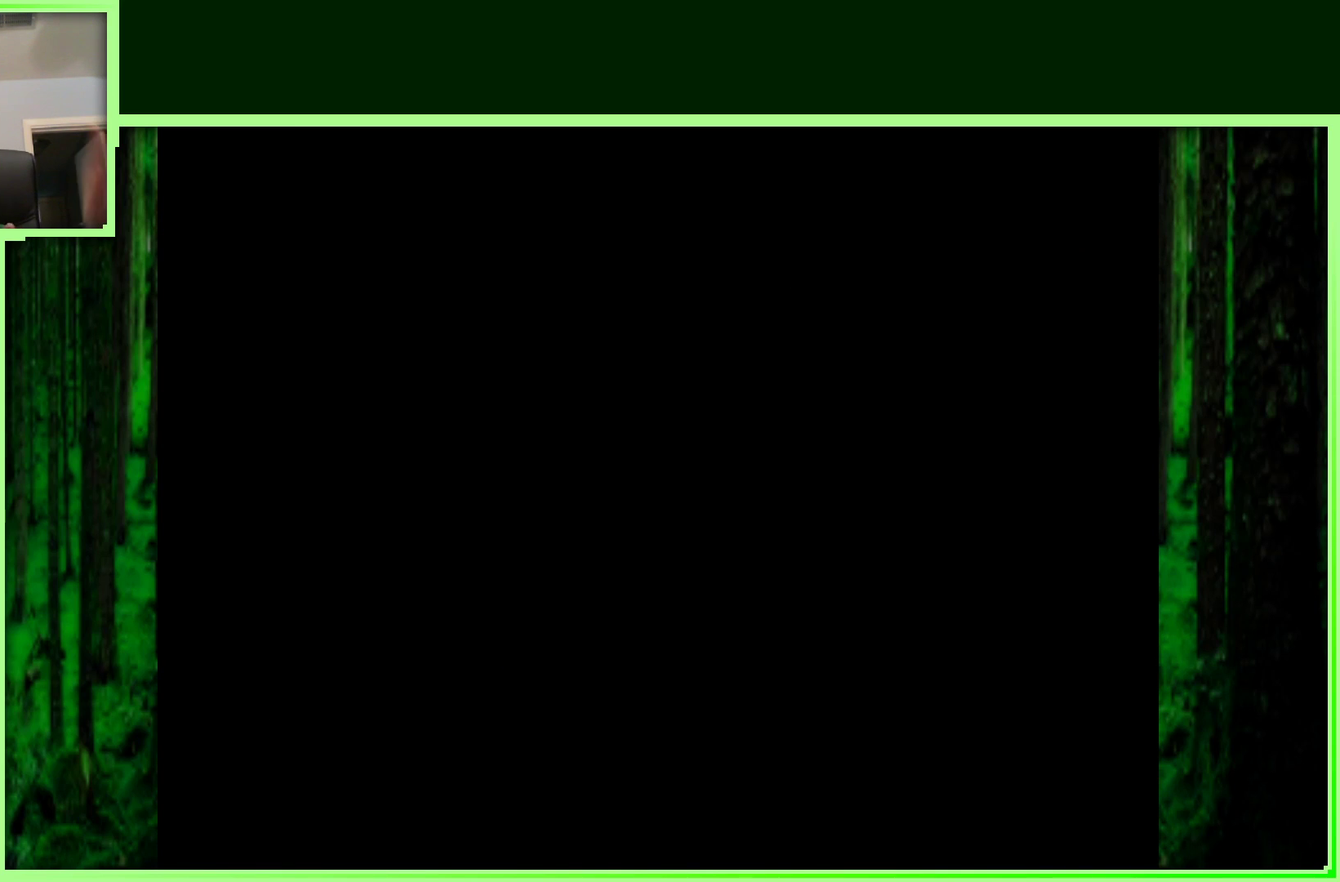
{"buttons": [], "left_stick": "center", "events": []}
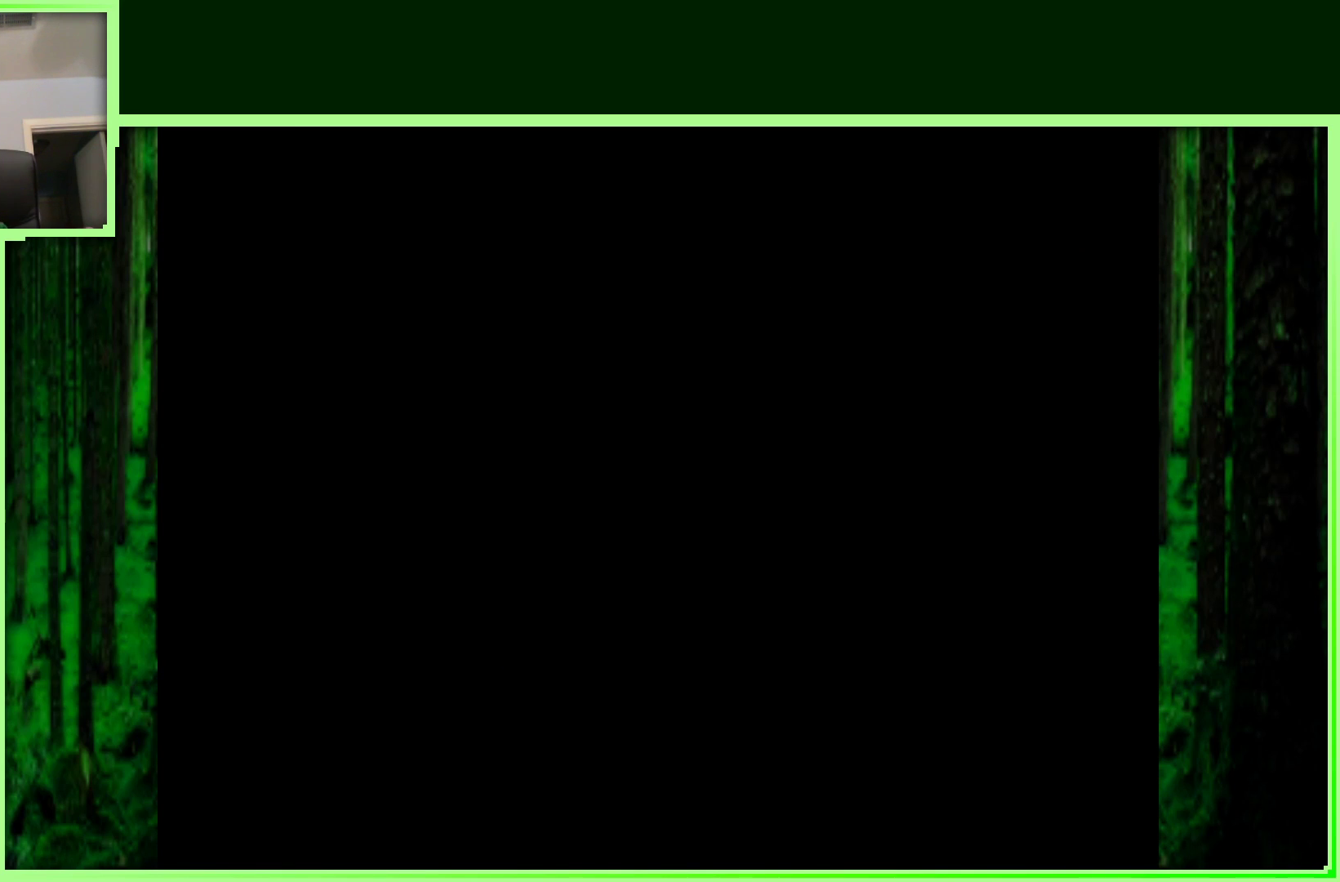
{"buttons": [], "left_stick": "center", "events": []}
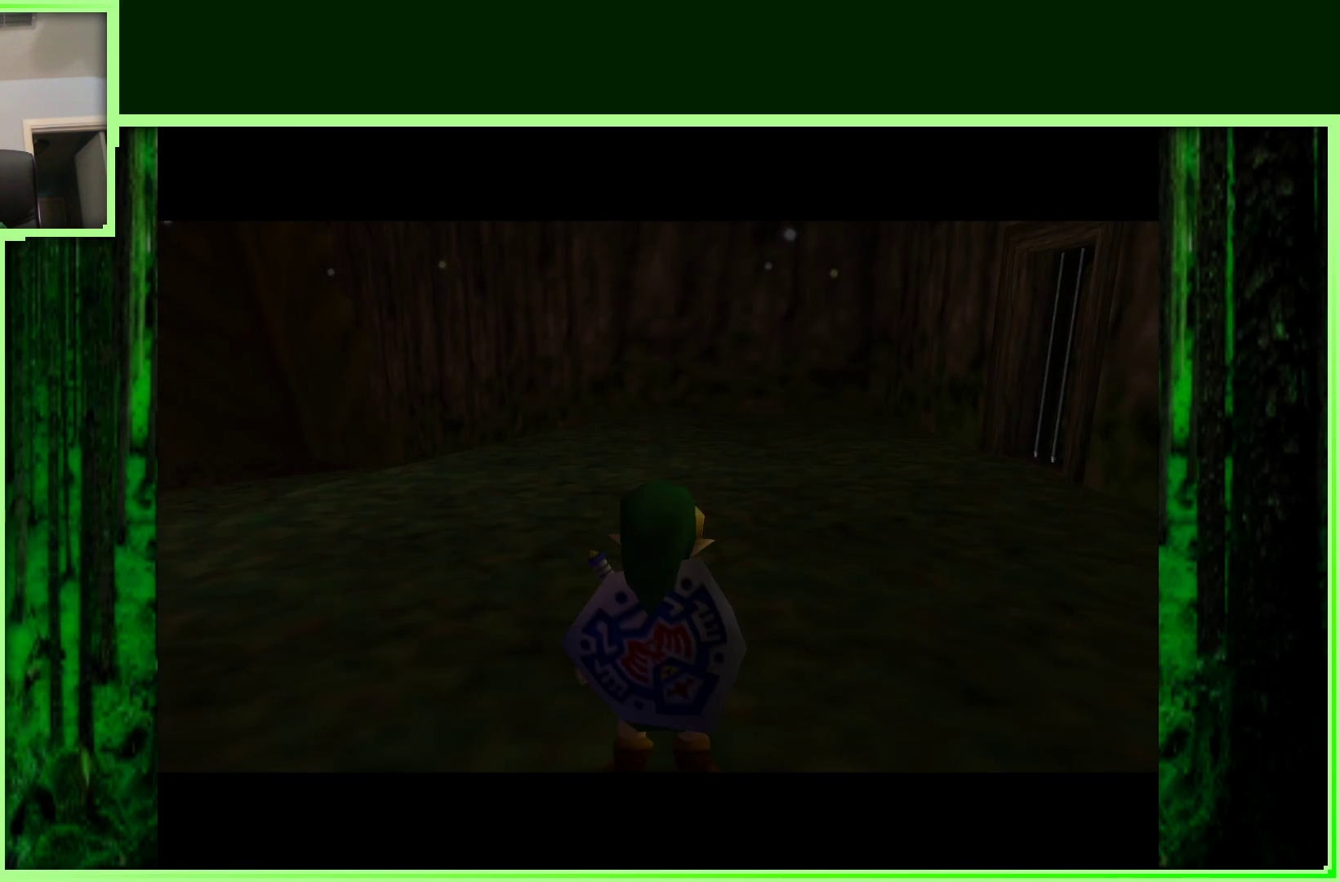
{"buttons": [], "left_stick": "center", "events": [[267, "left_stick", "left"], [467, "left_stick", "center"]]}
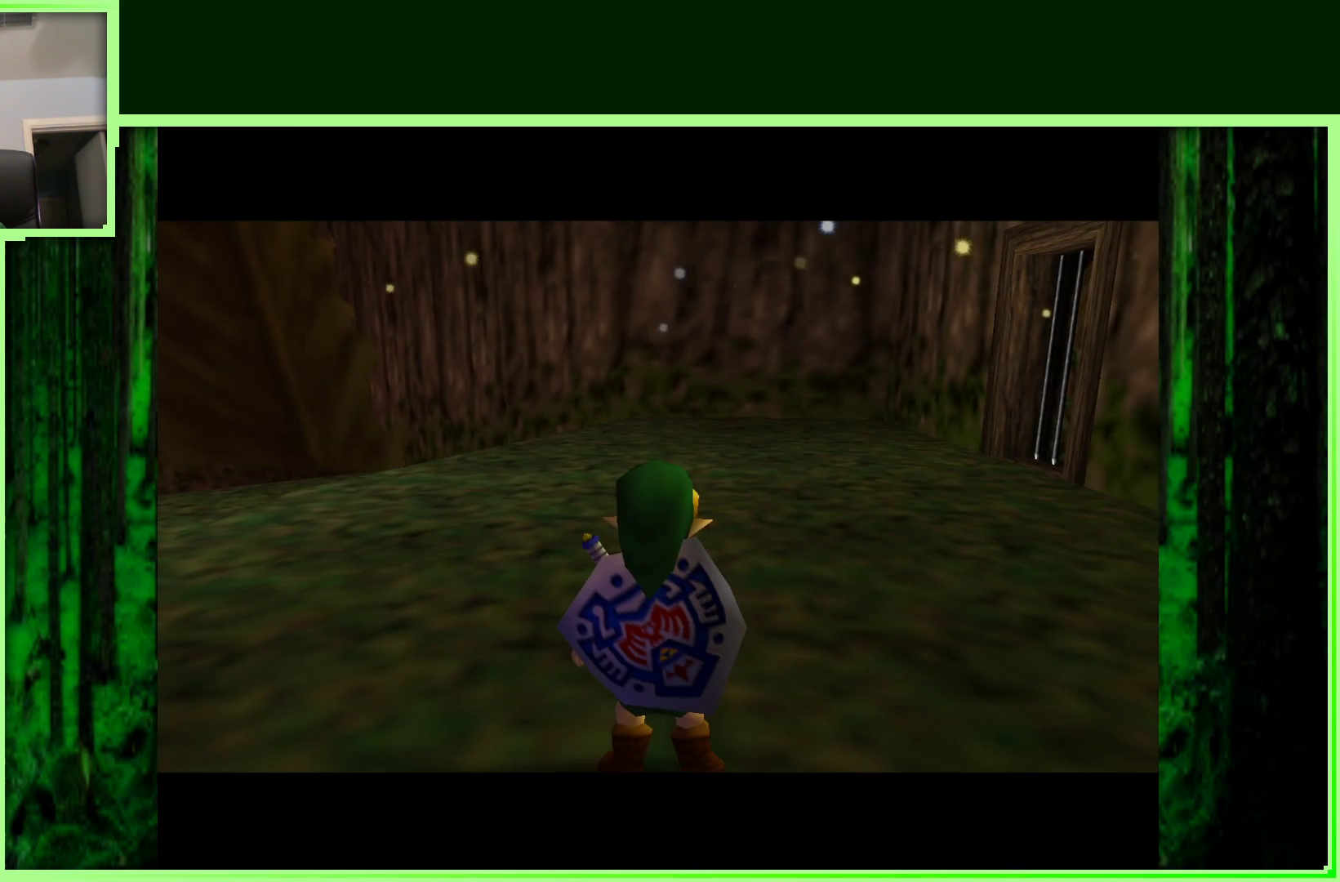
{"buttons": [], "left_stick": "up-left", "events": [[383, "left_stick", "up-left"]]}
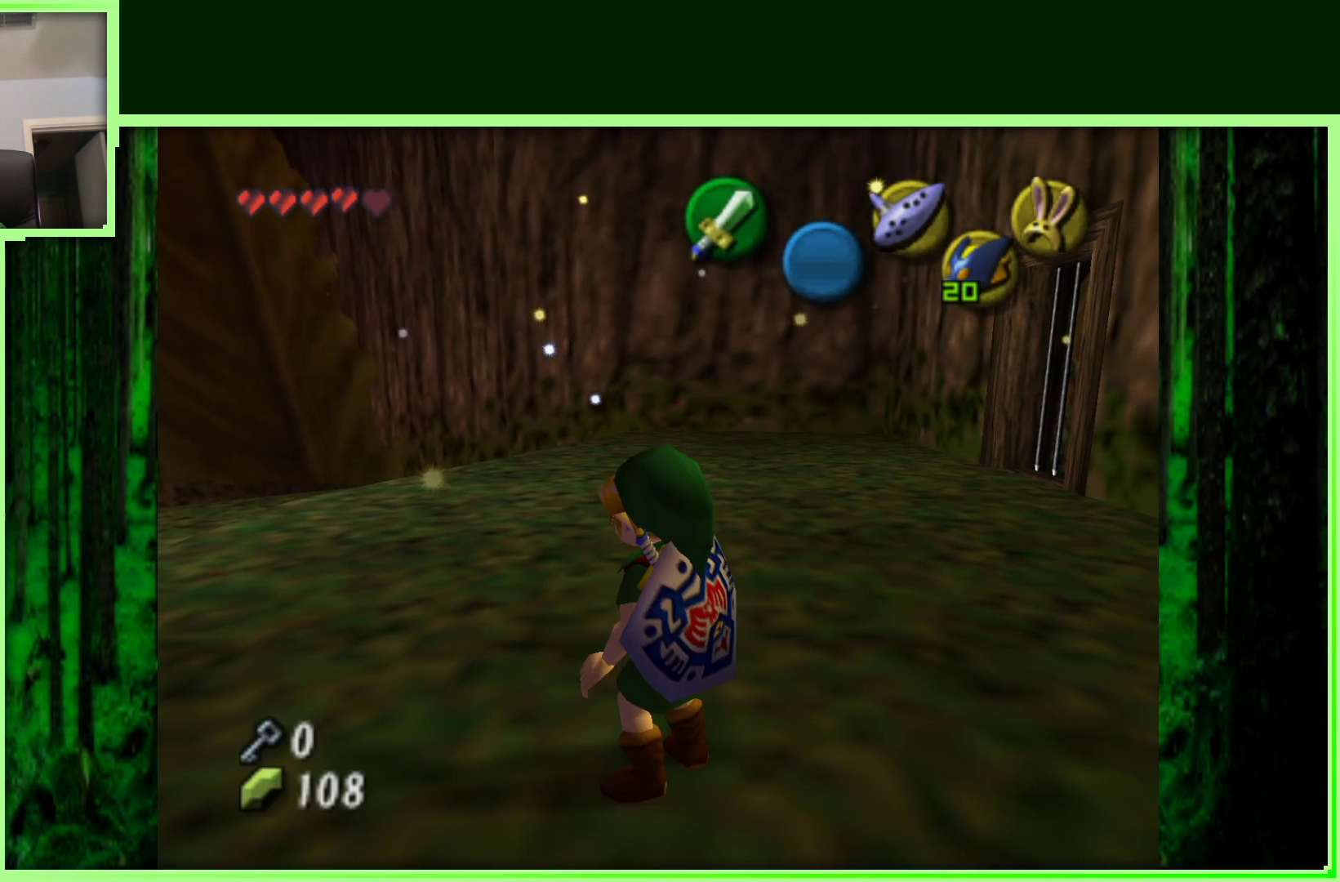
{"buttons": [], "left_stick": "up", "events": [[117, "left_stick", "center"], [167, "Z", "down"], [333, "Z", "up"], [500, "left_stick", "up"]]}
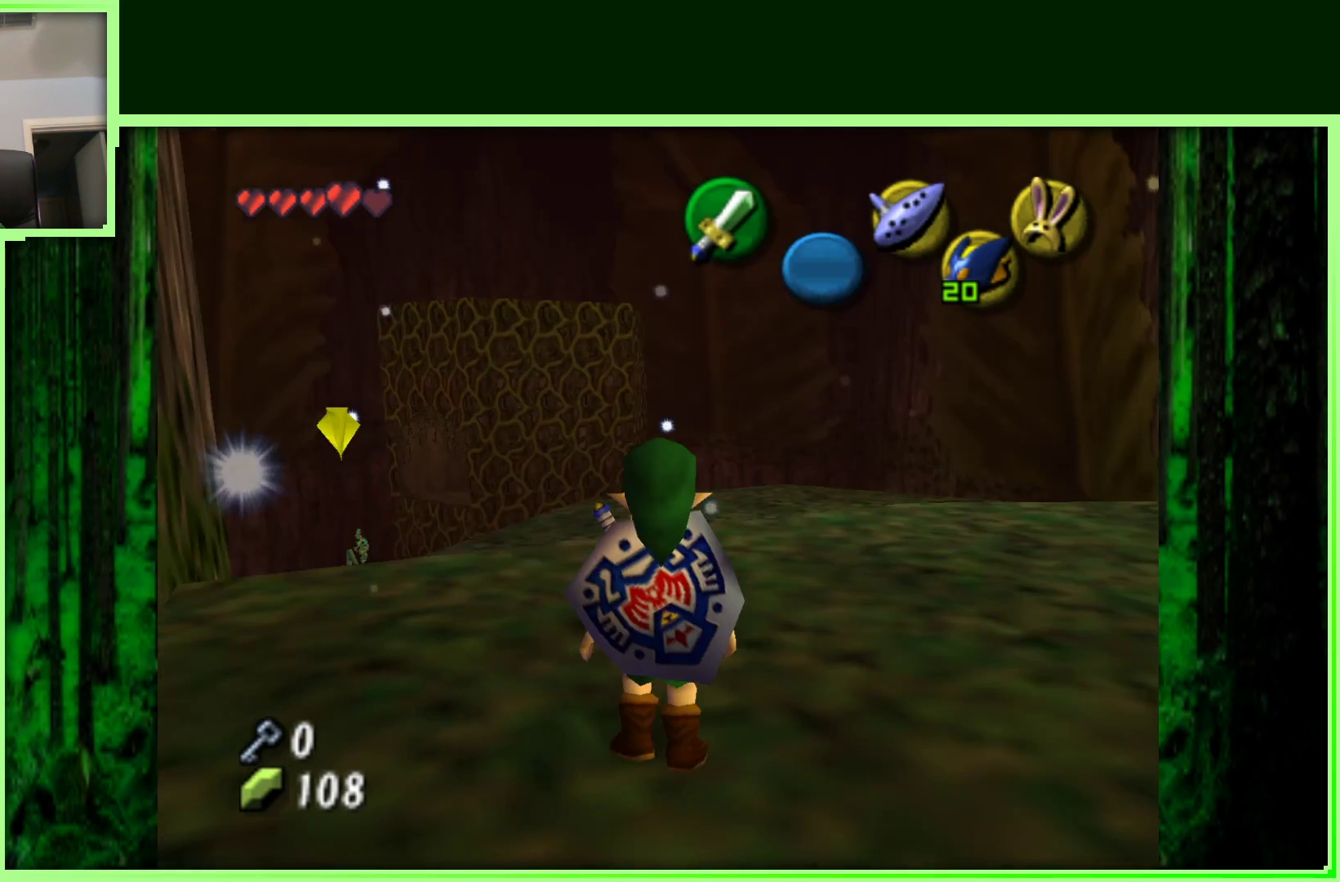
{"buttons": [], "left_stick": "up-right", "events": [[450, "left_stick", "up-right"]]}
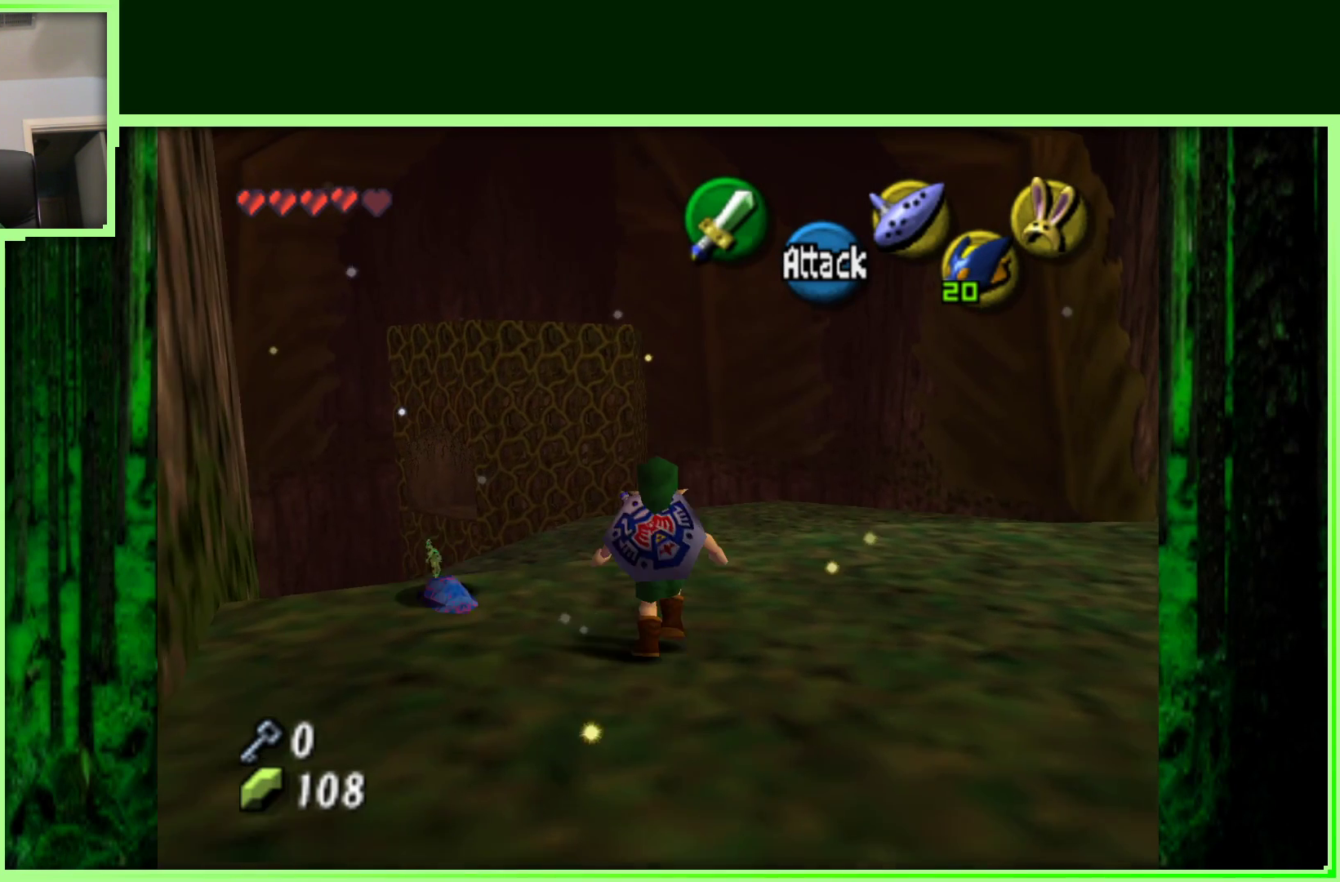
{"buttons": [], "left_stick": "up", "events": [[167, "left_stick", "up"]]}
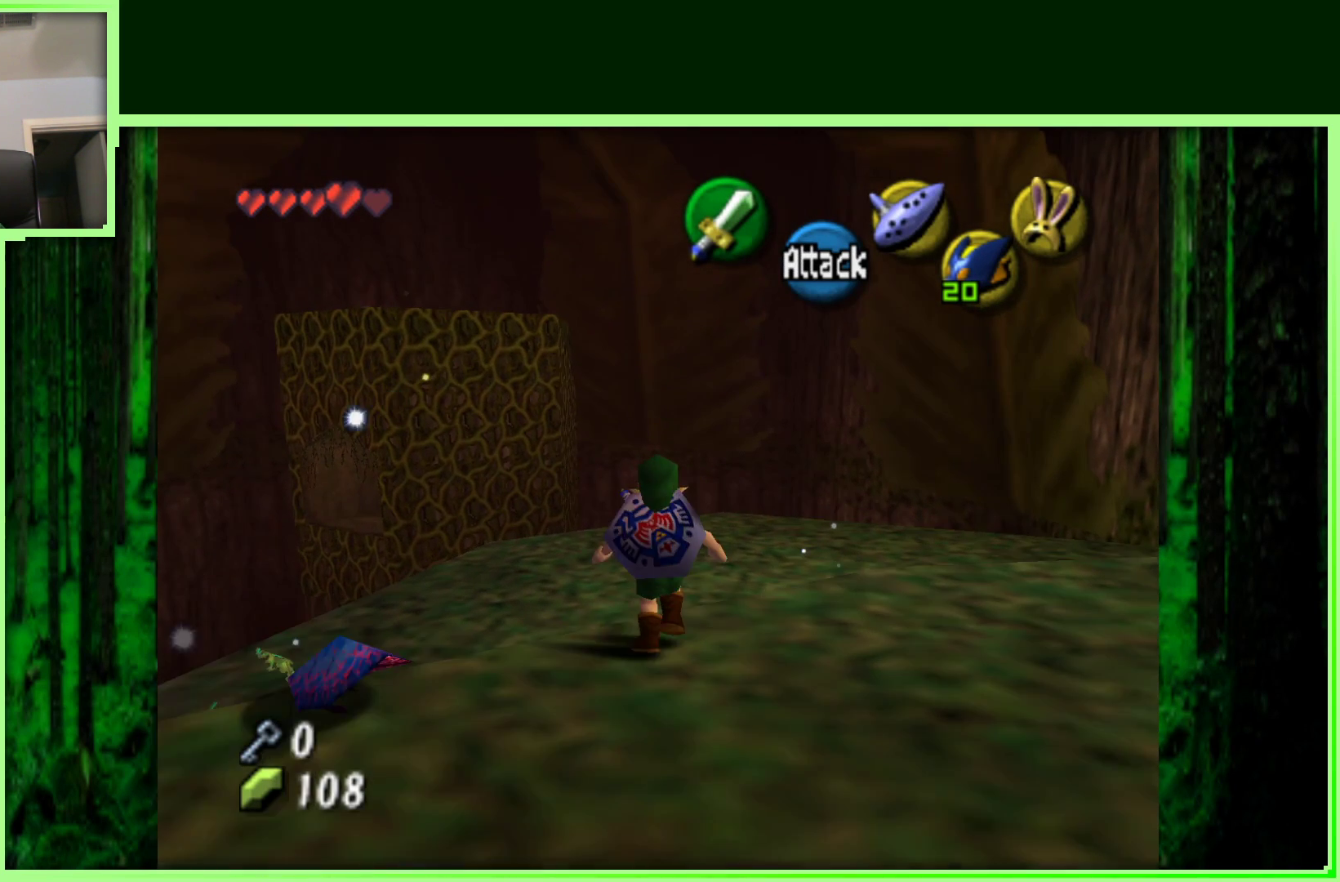
{"buttons": [], "left_stick": "center", "events": [[250, "left_stick", "center"]]}
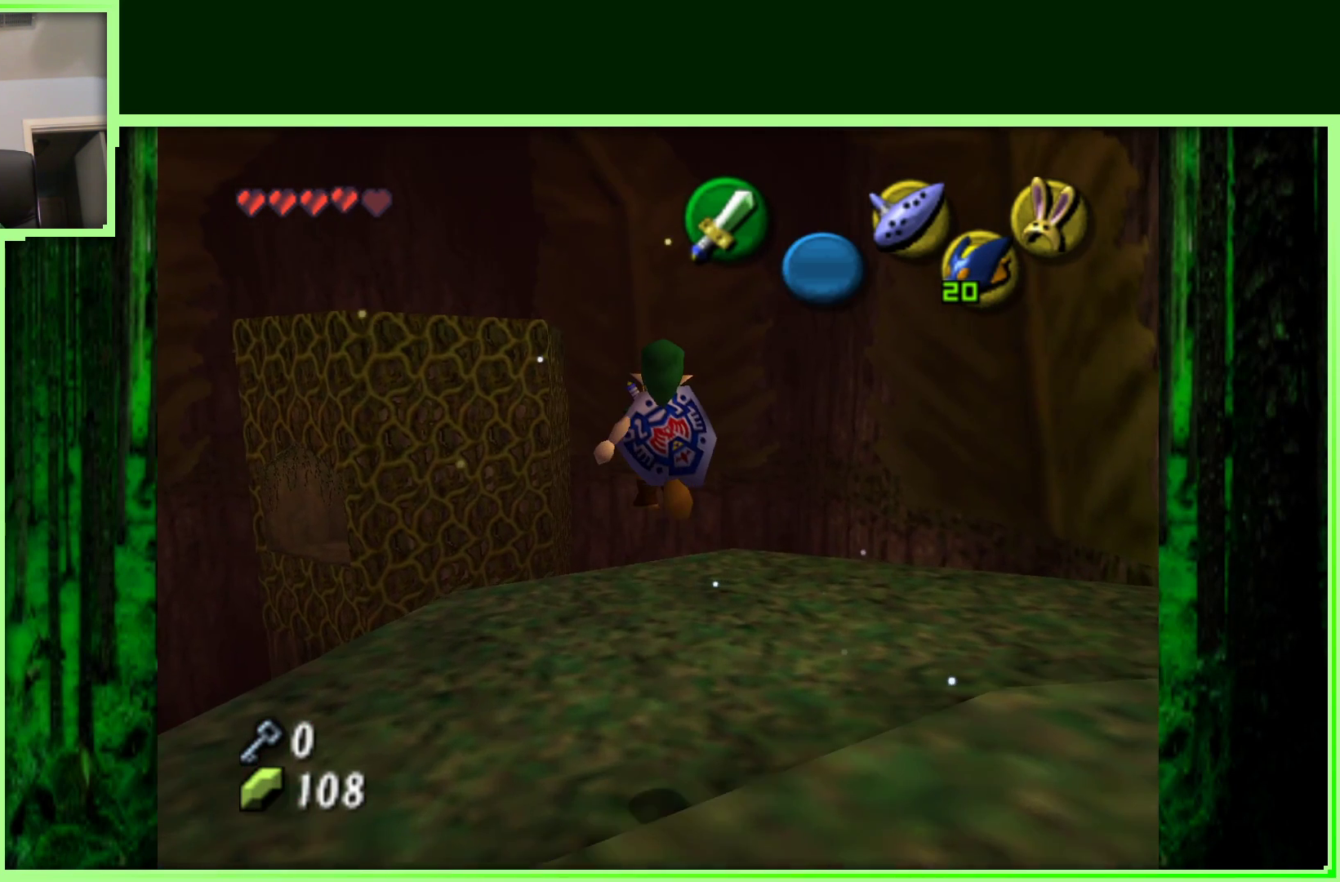
{"buttons": [], "left_stick": "up-left", "events": [[500, "left_stick", "up-left"]]}
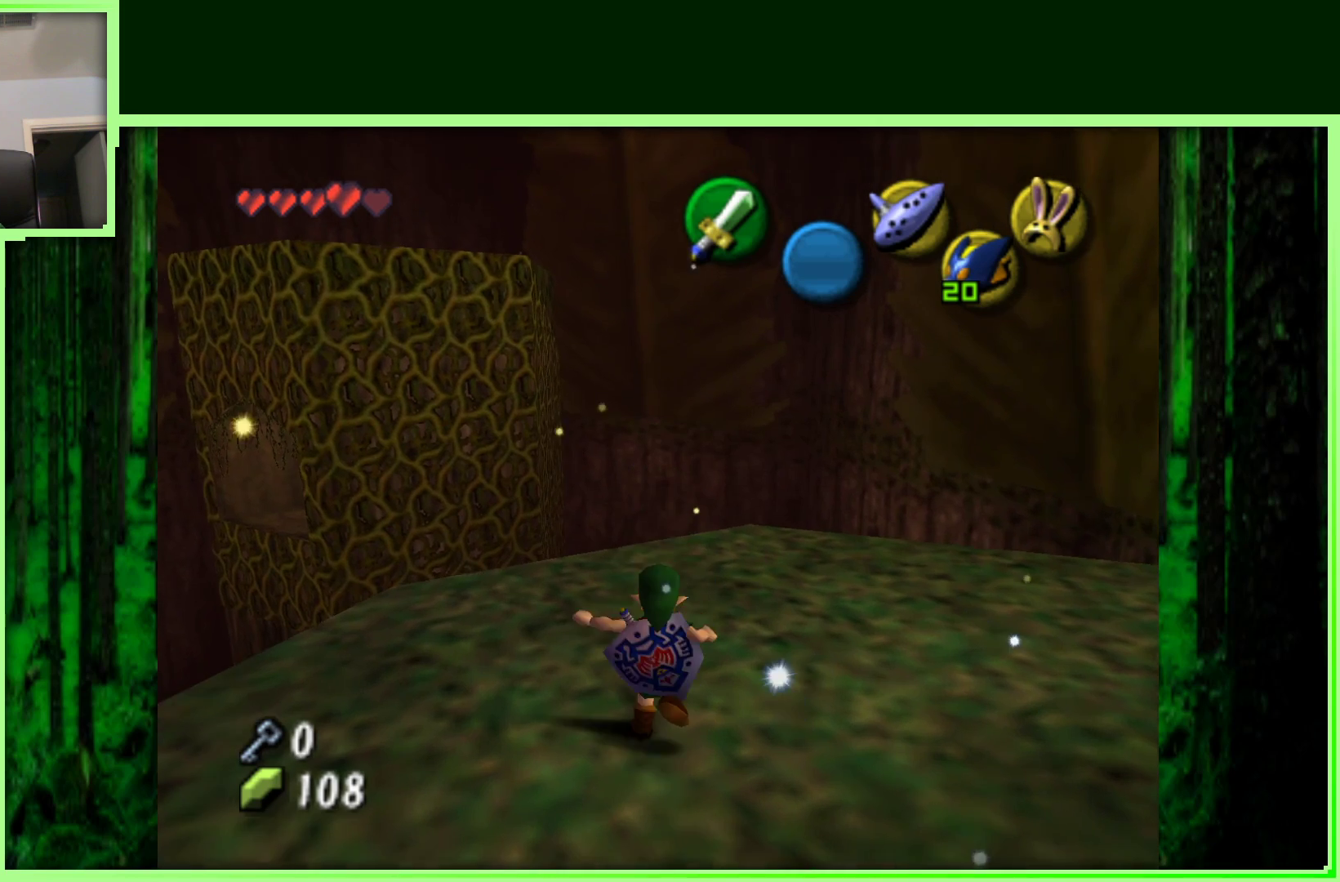
{"buttons": [], "left_stick": "center", "events": [[133, "left_stick", "center"], [267, "Z", "down"], [433, "Z", "up"]]}
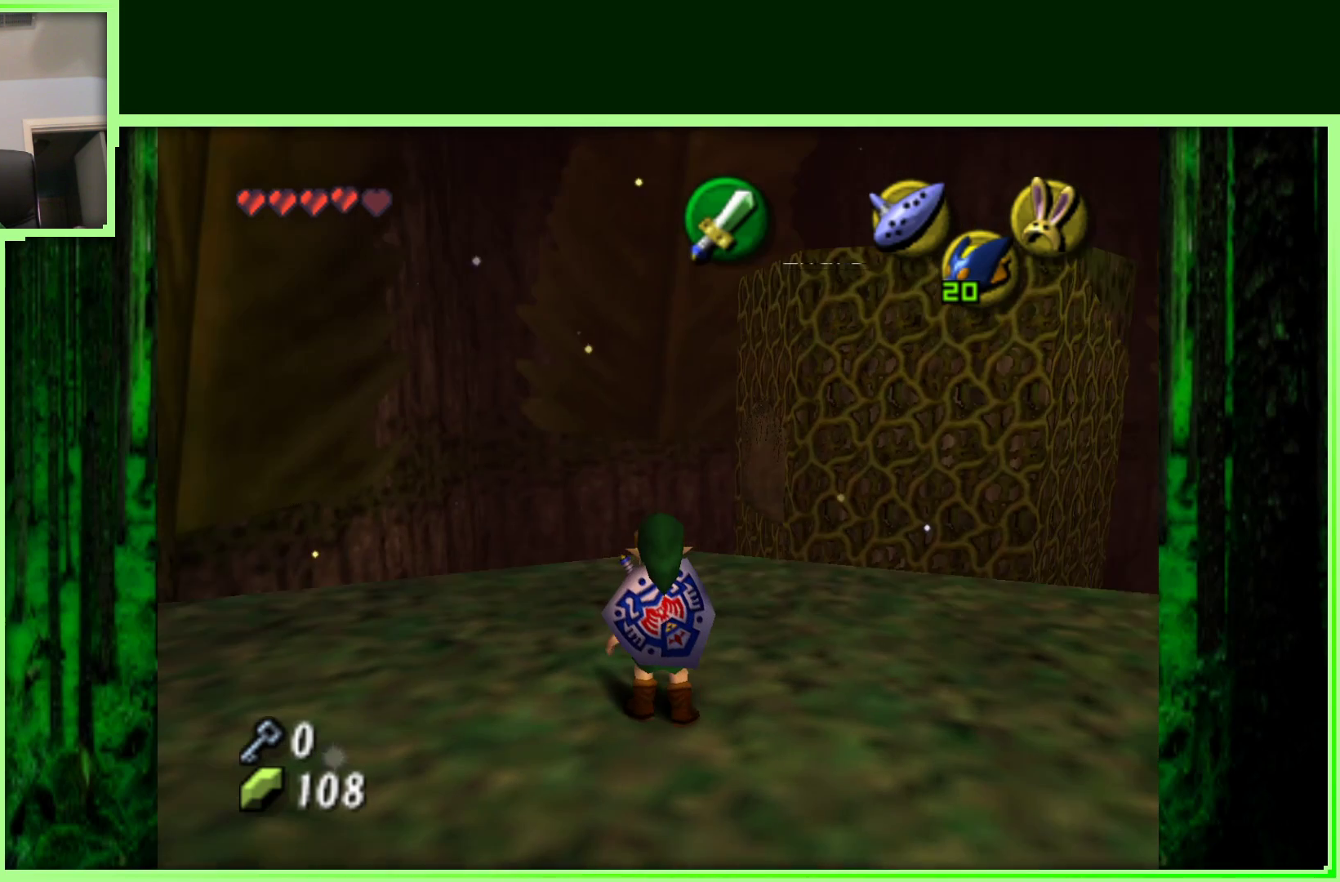
{"buttons": [], "left_stick": "up-right", "events": [[267, "left_stick", "right"], [317, "left_stick", "up-right"]]}
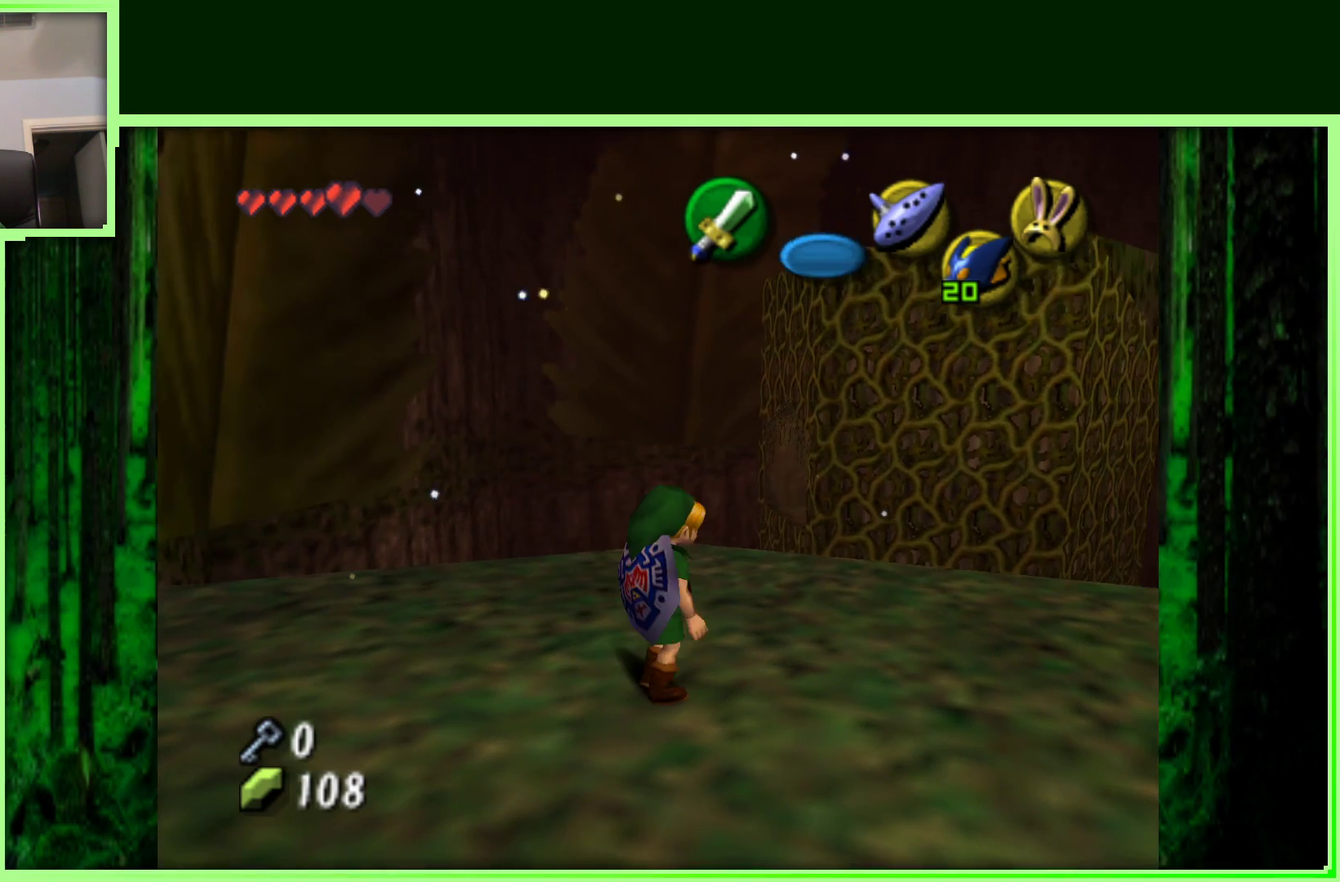
{"buttons": [], "left_stick": "center", "events": [[33, "left_stick", "center"], [333, "left_stick", "up"], [483, "left_stick", "center"]]}
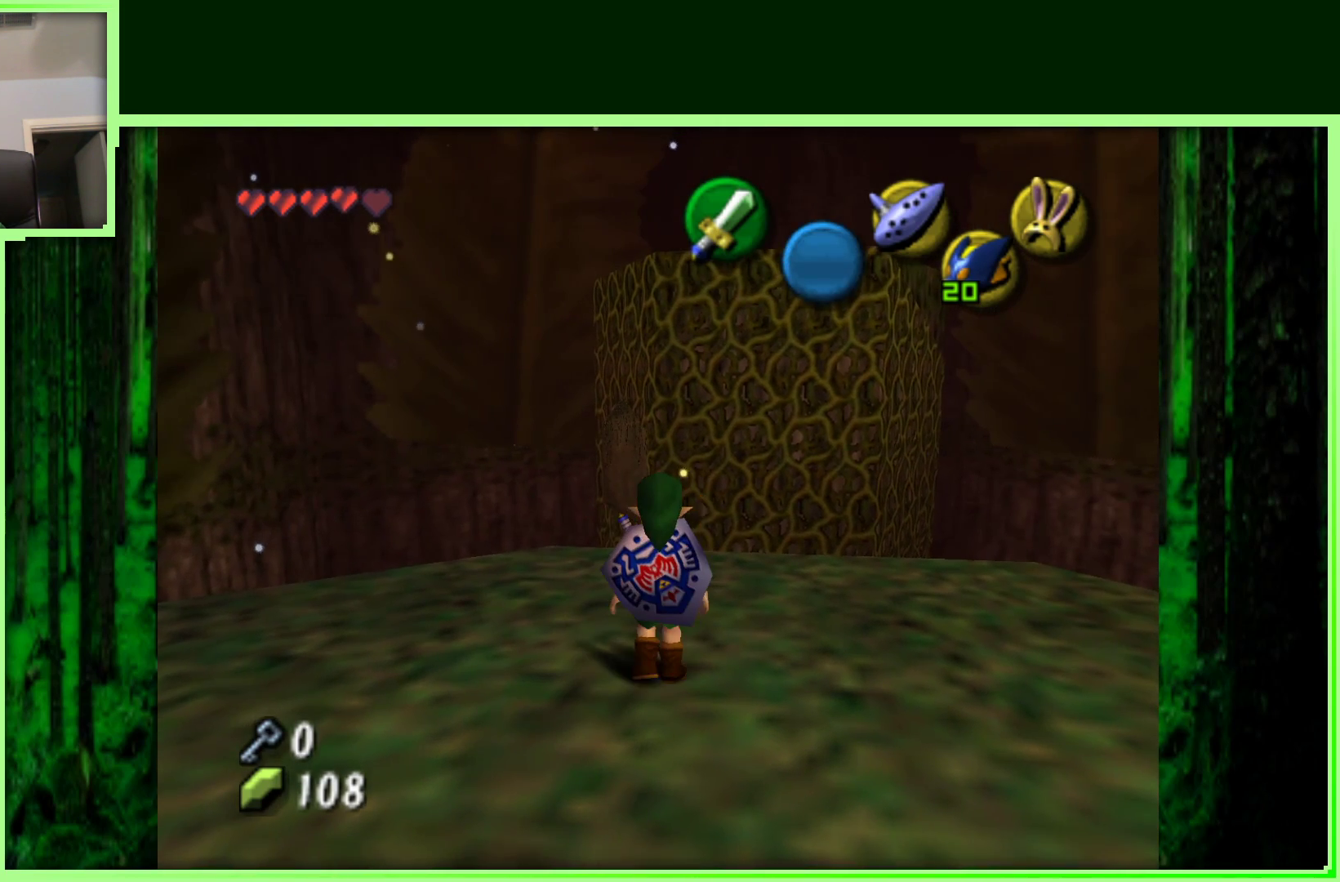
{"buttons": [], "left_stick": "up-right", "events": [[150, "C_RIGHT", "down"], [383, "C_RIGHT", "up"], [500, "left_stick", "up-right"]]}
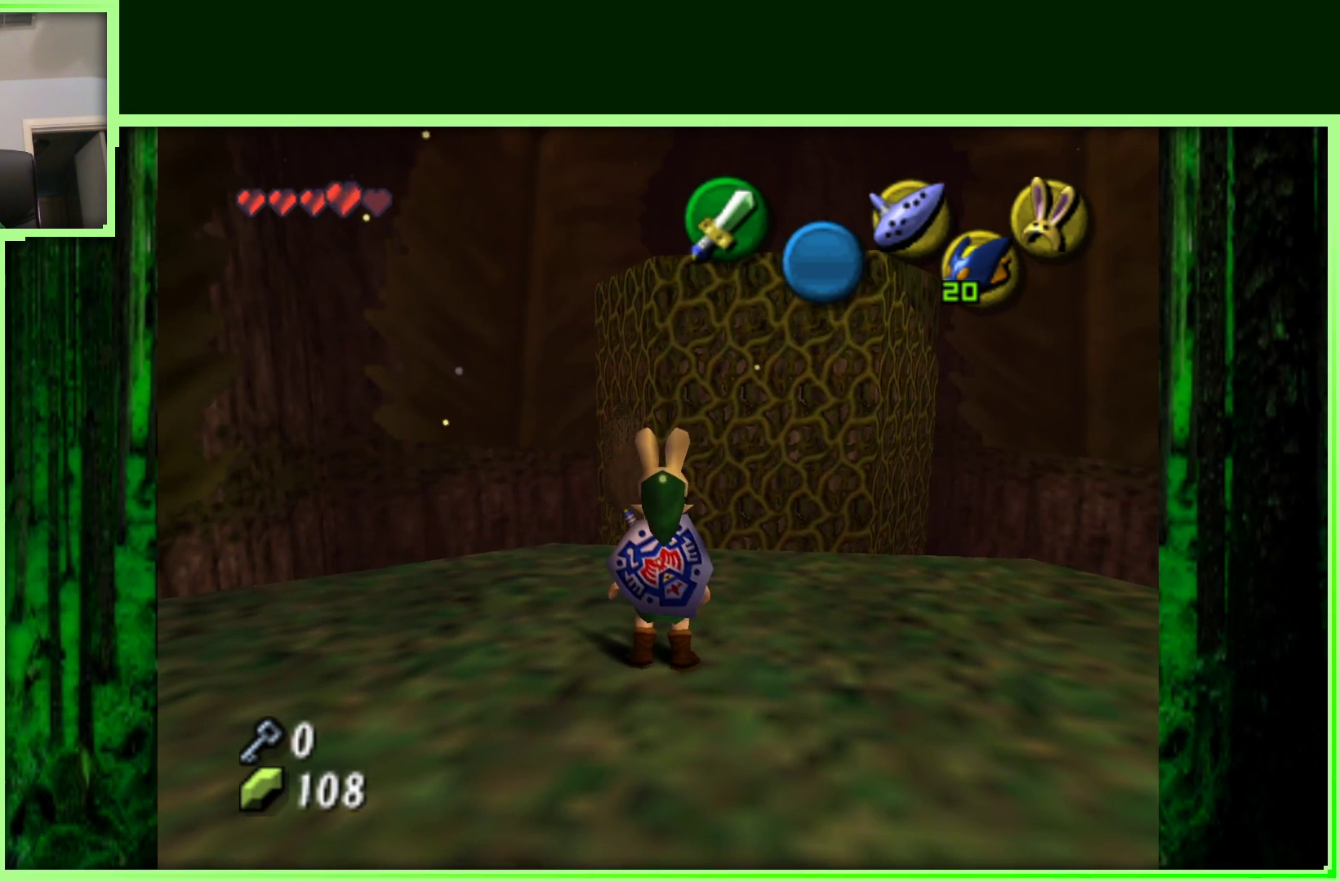
{"buttons": ["A"], "left_stick": "up", "events": [[267, "left_stick", "up"], [450, "A", "down"]]}
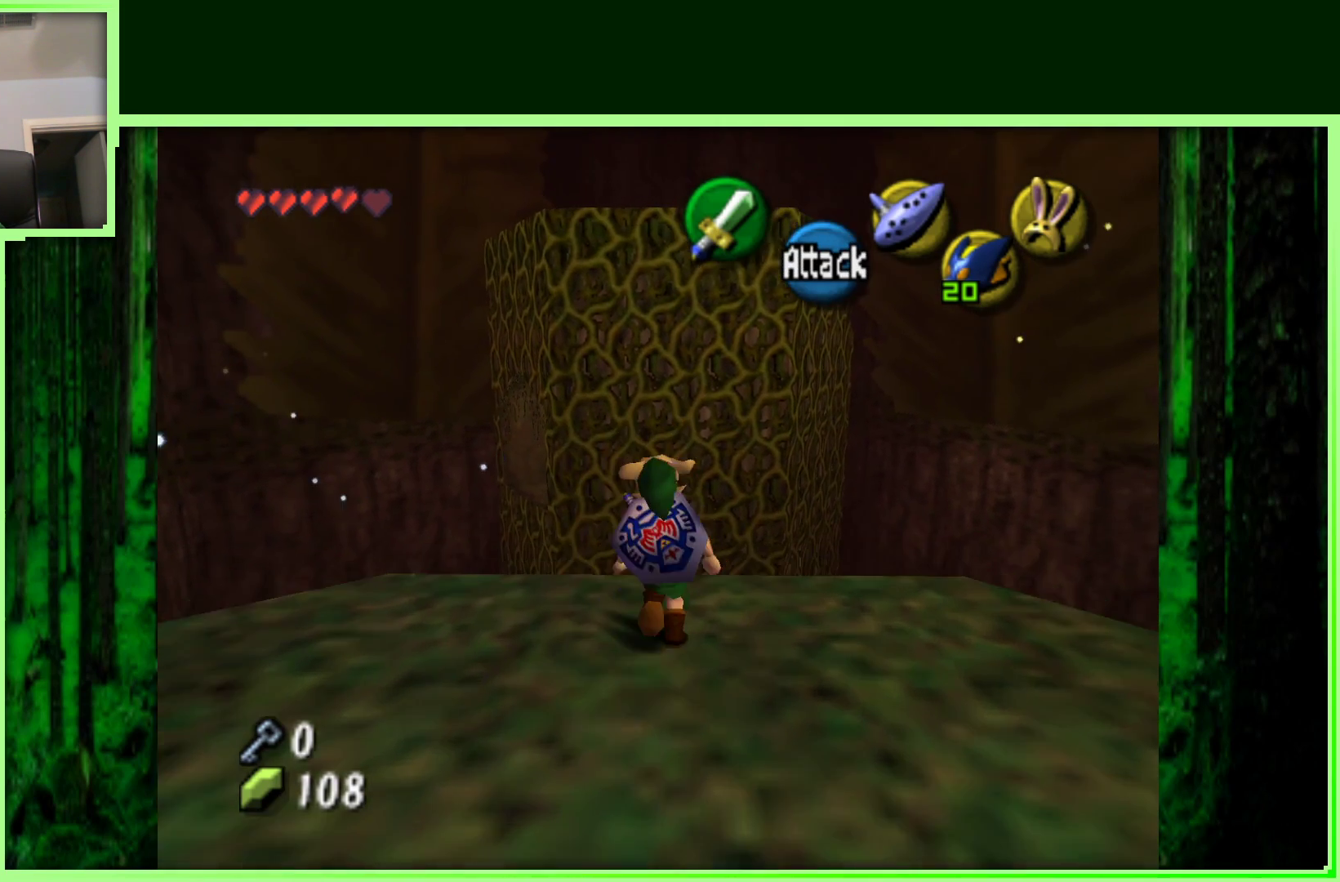
{"buttons": ["A"], "left_stick": "up", "events": []}
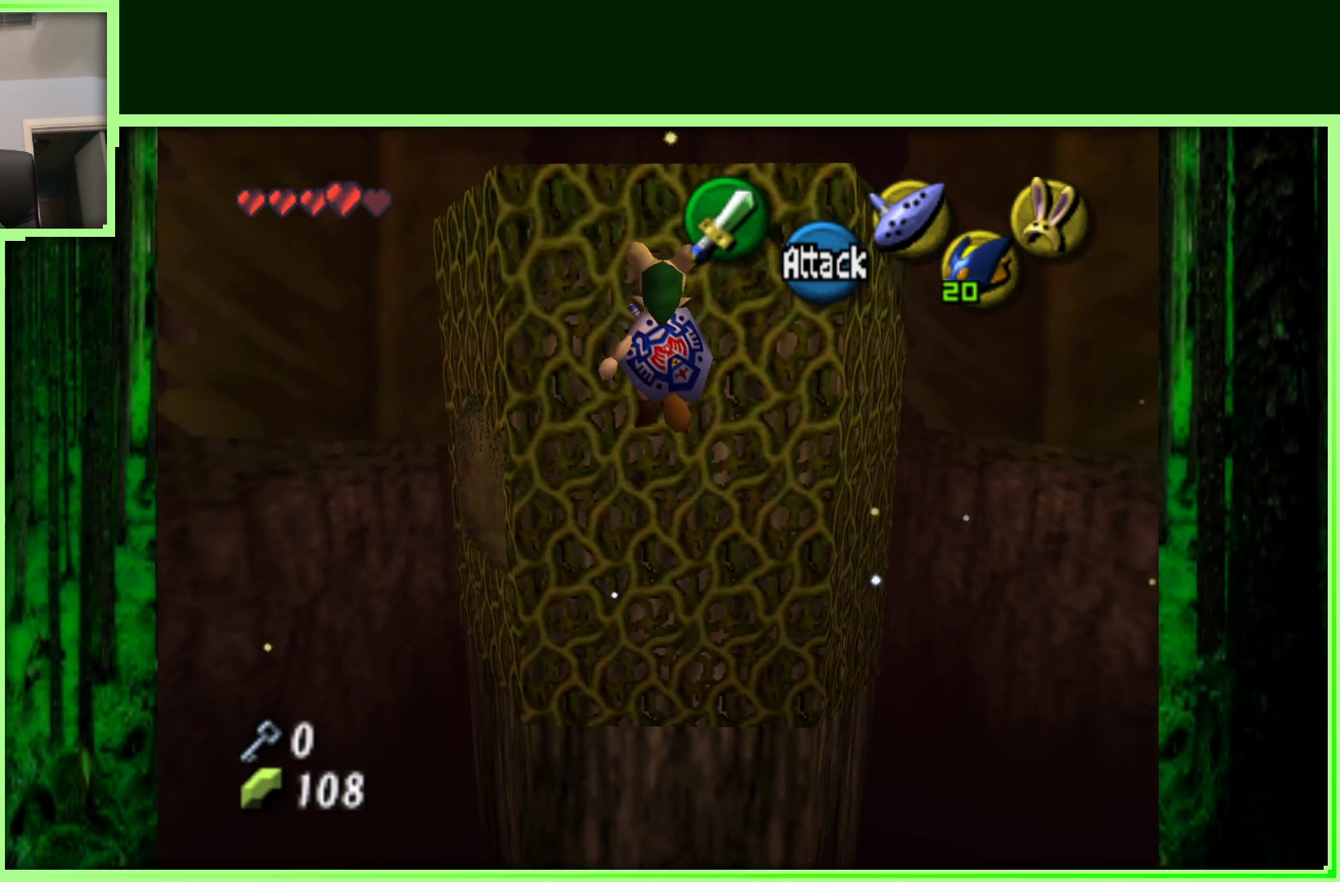
{"buttons": ["A"], "left_stick": "up", "events": []}
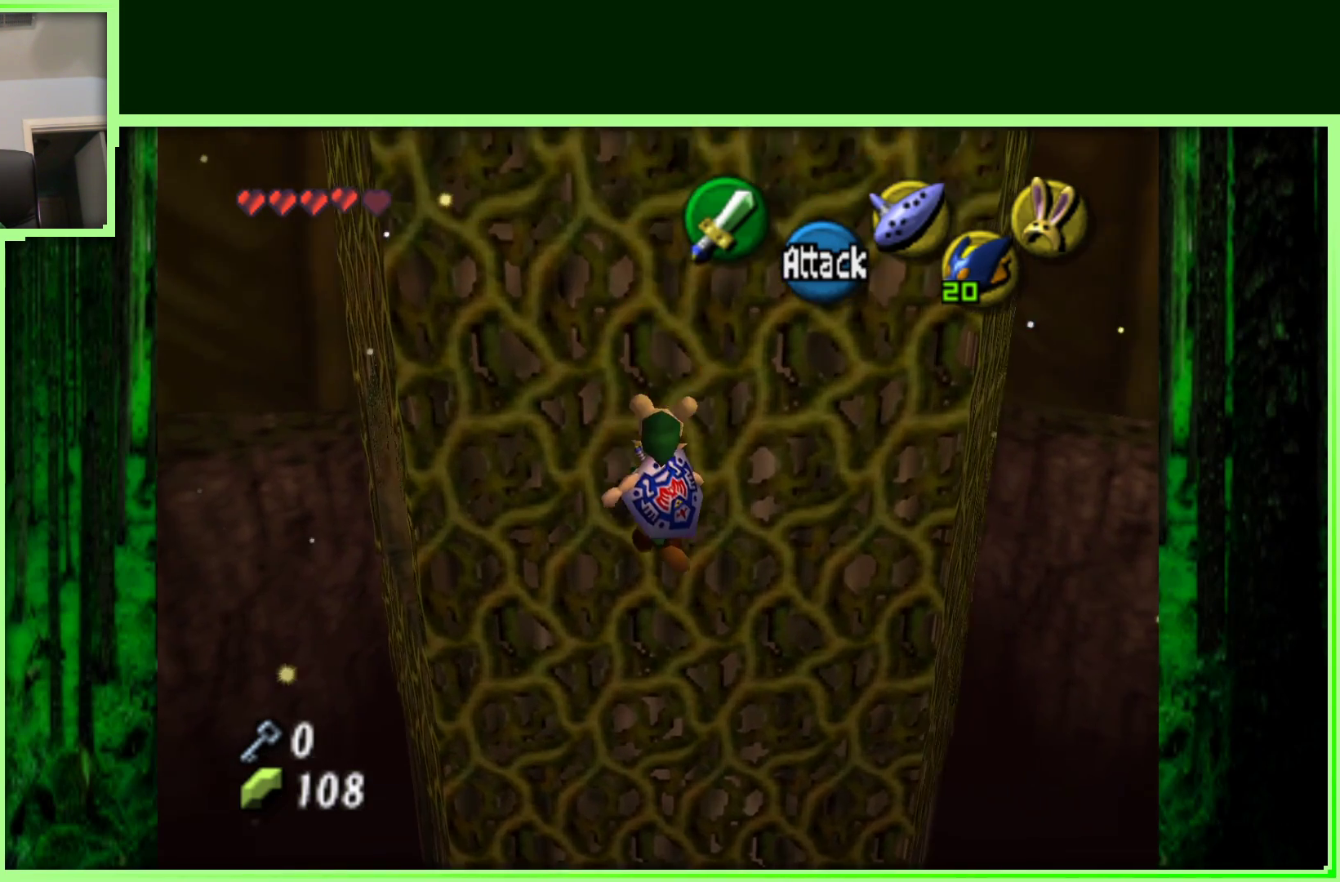
{"buttons": [], "left_stick": "up", "events": [[267, "A", "up"]]}
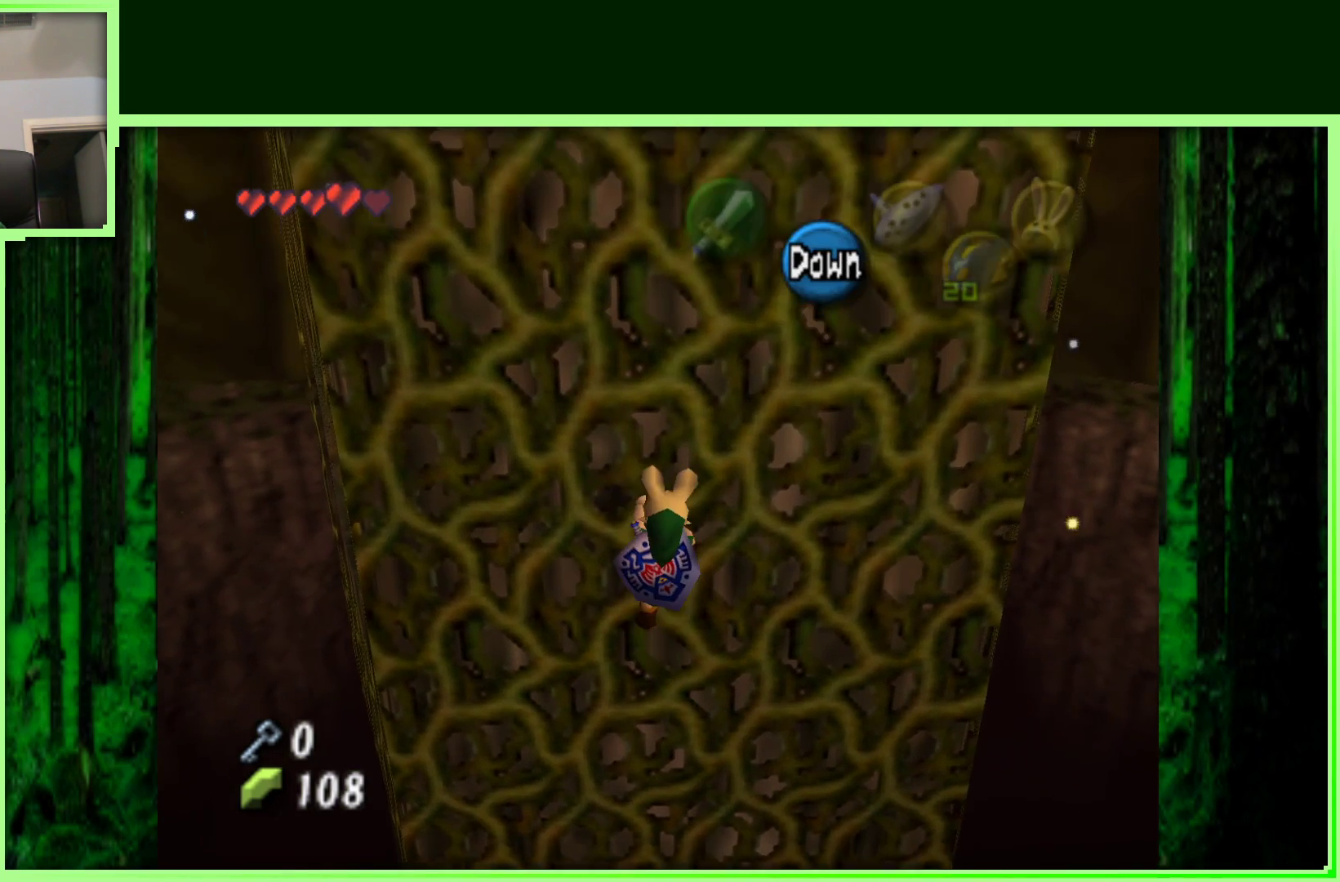
{"buttons": [], "left_stick": "up", "events": []}
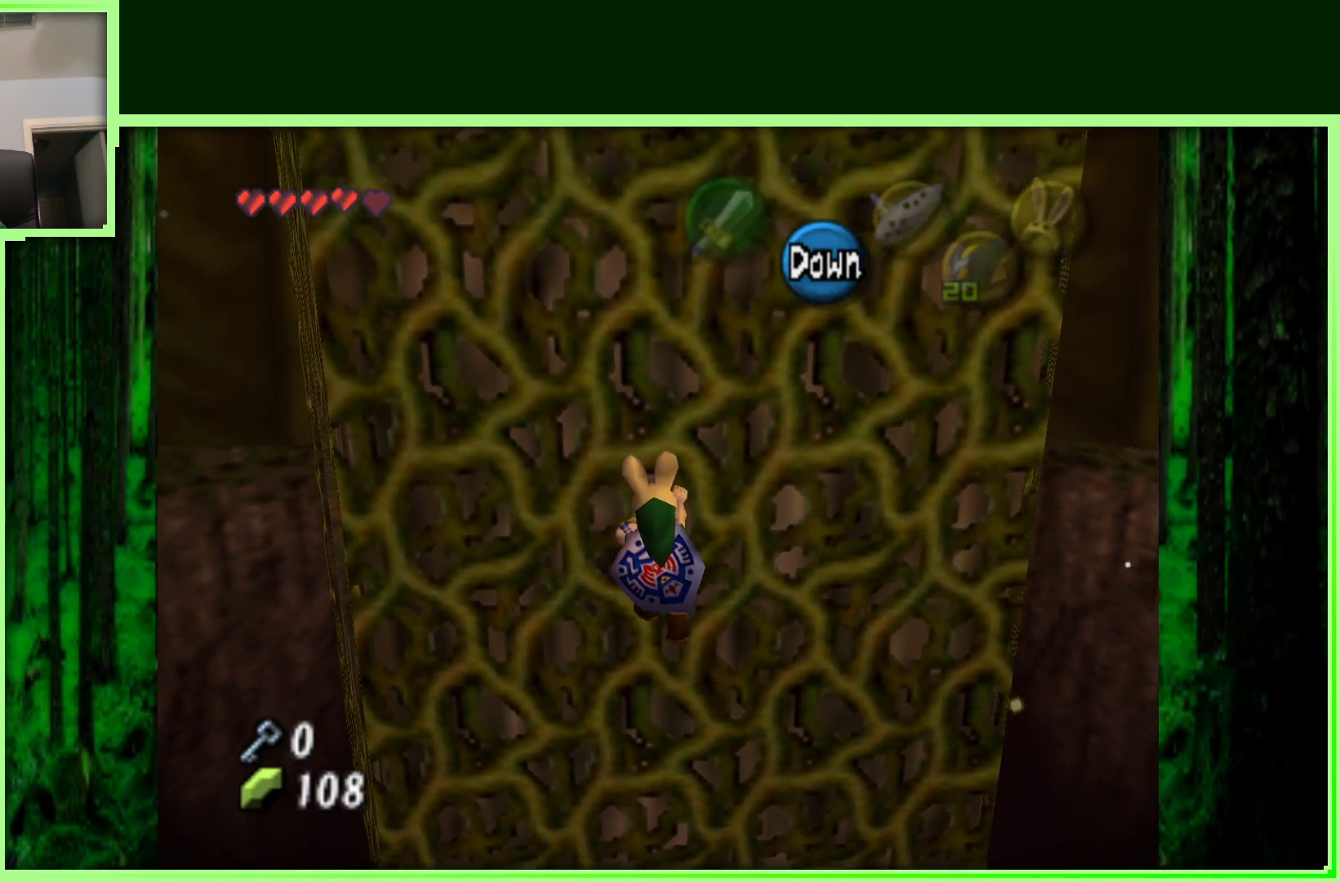
{"buttons": [], "left_stick": "up", "events": []}
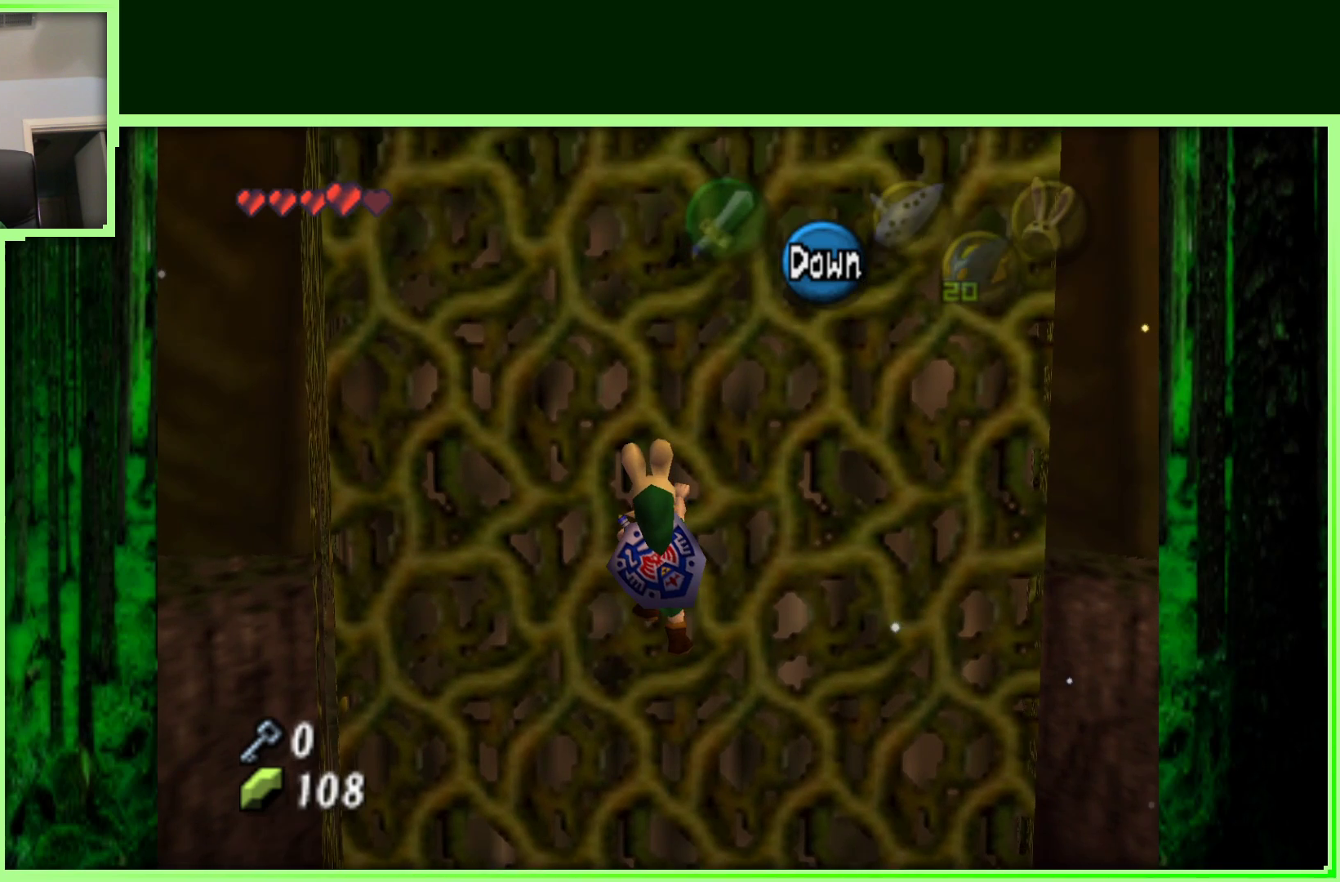
{"buttons": [], "left_stick": "up", "events": []}
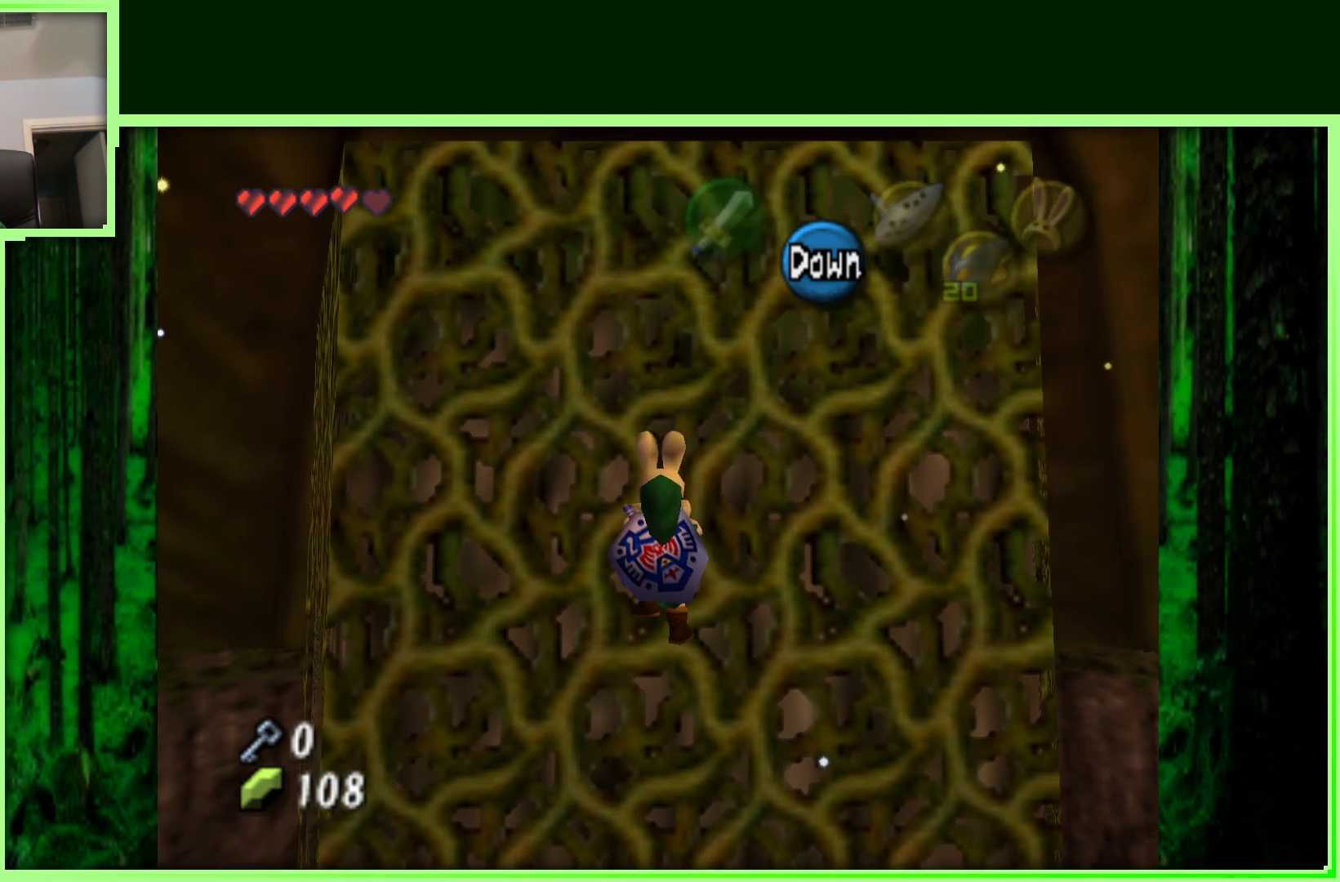
{"buttons": [], "left_stick": "up", "events": []}
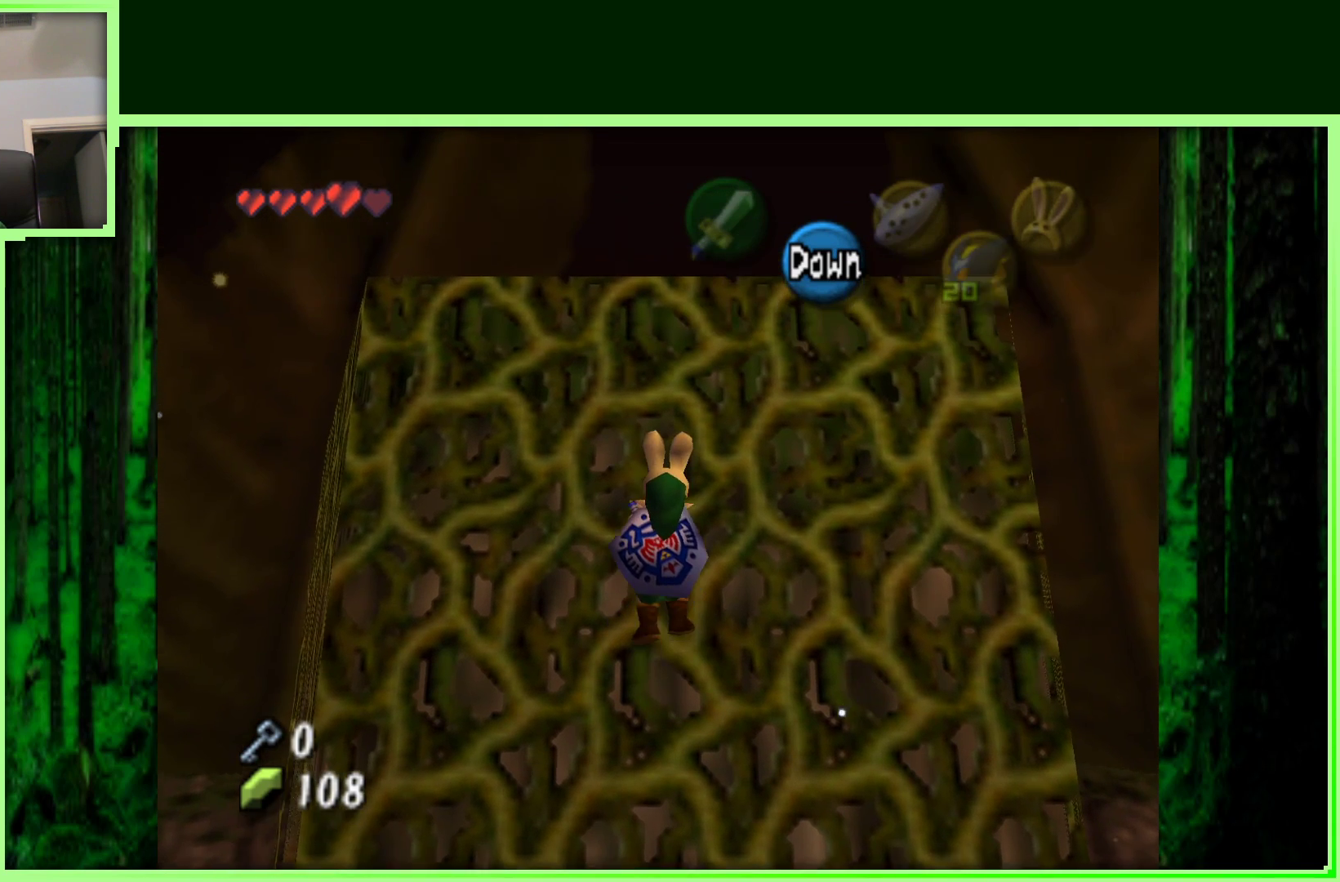
{"buttons": [], "left_stick": "up", "events": []}
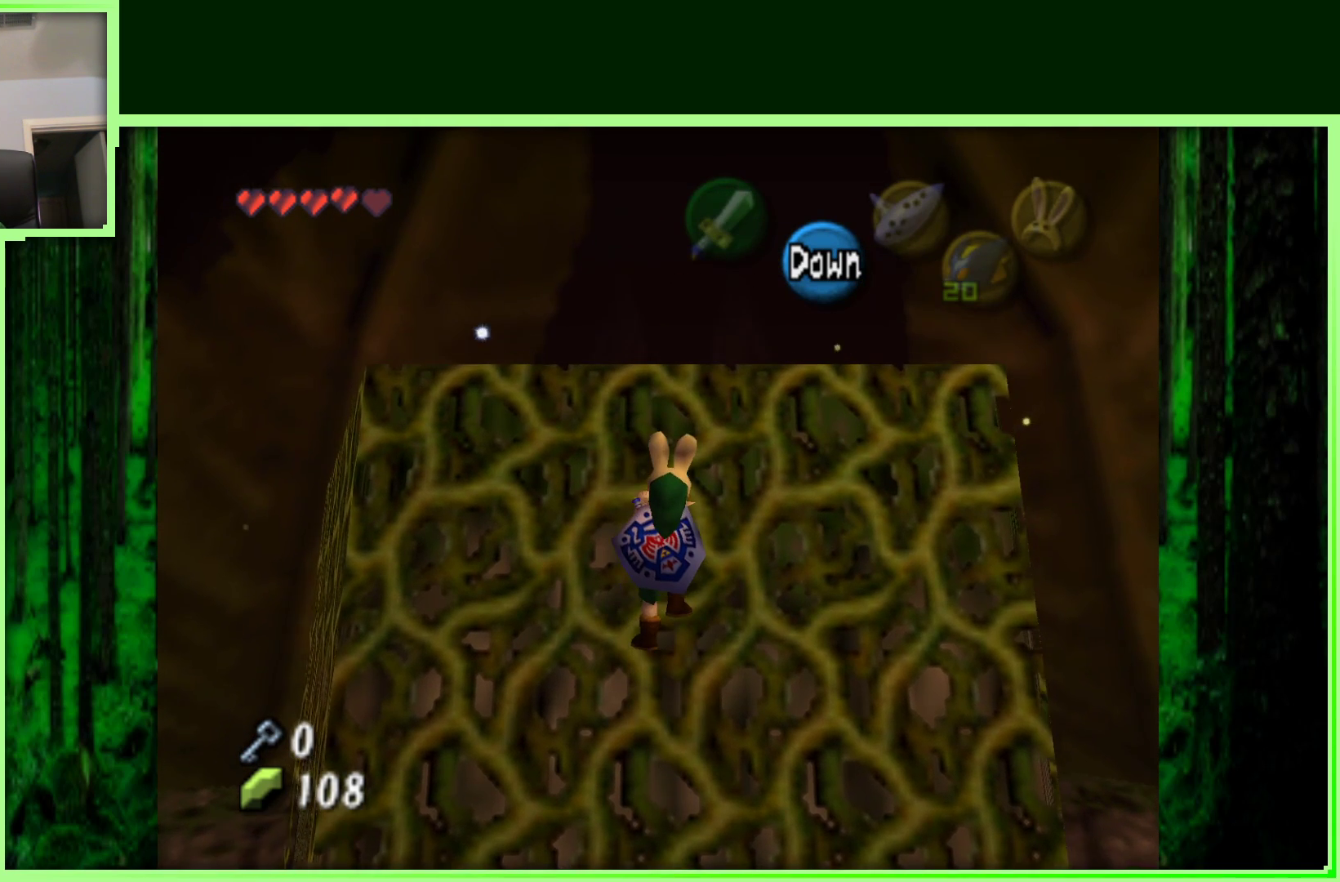
{"buttons": [], "left_stick": "up", "events": []}
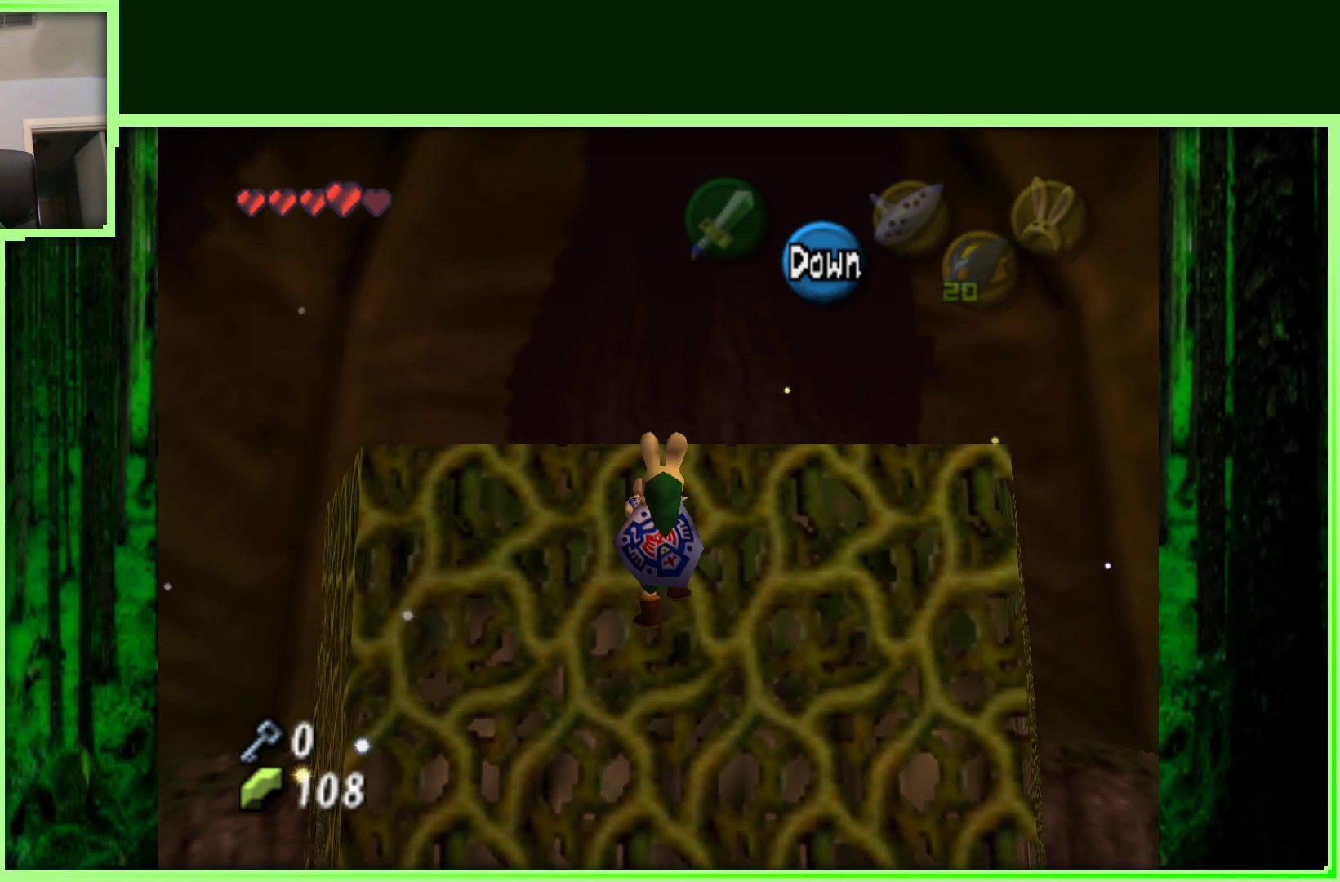
{"buttons": [], "left_stick": "up", "events": []}
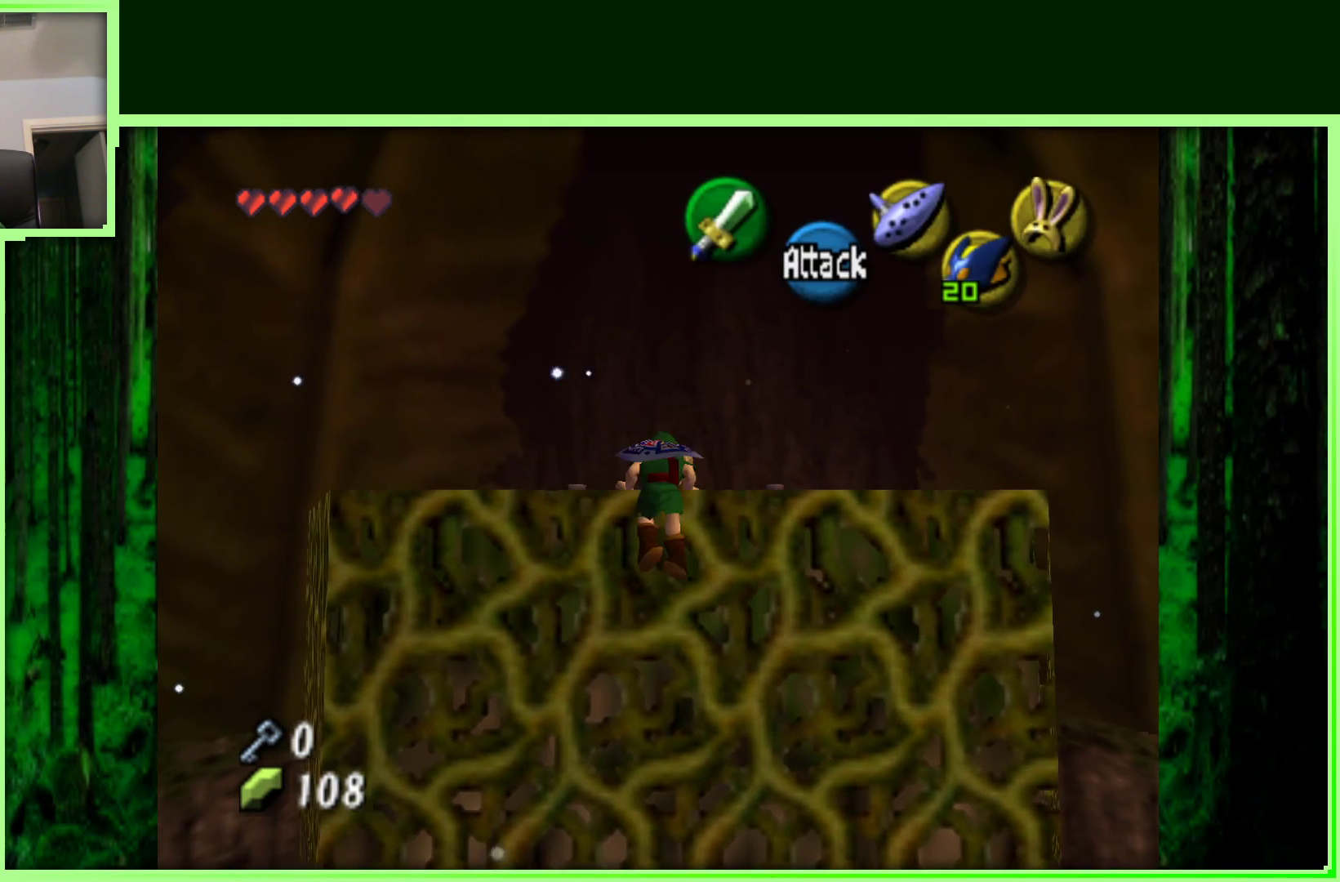
{"buttons": [], "left_stick": "center", "events": [[433, "left_stick", "center"]]}
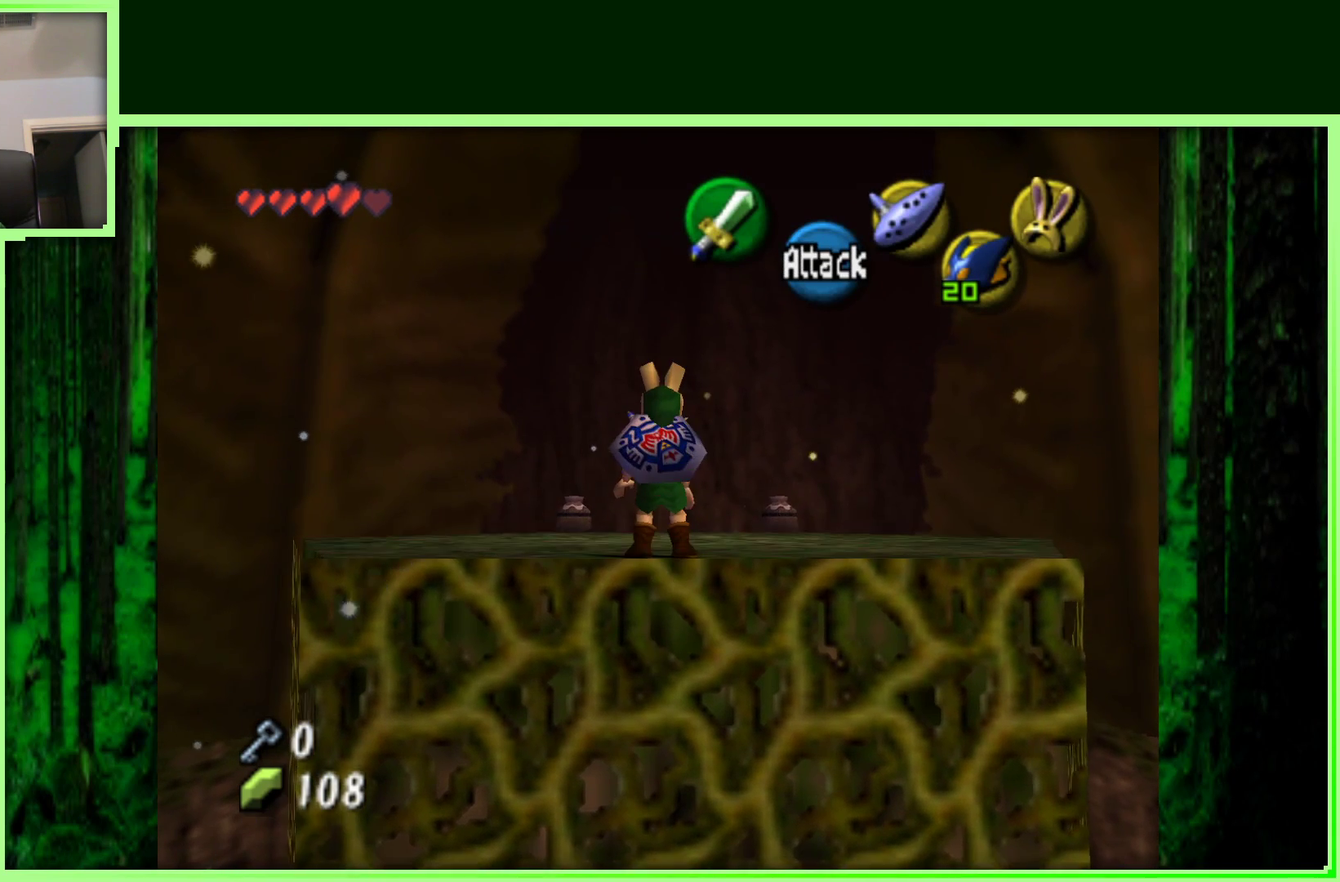
{"buttons": [], "left_stick": "center", "events": [[150, "left_stick", "up-right"], [283, "left_stick", "up"], [383, "left_stick", "center"]]}